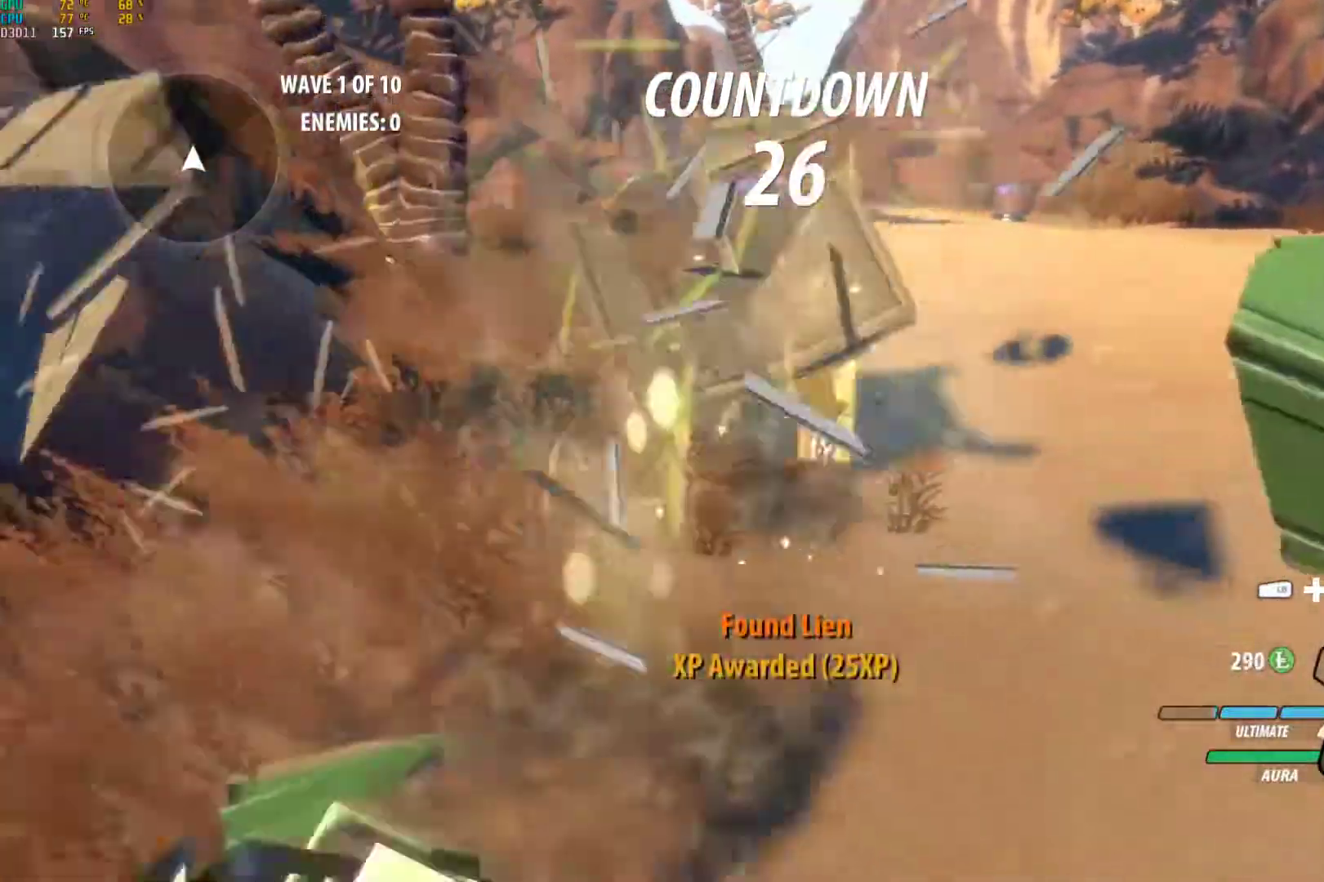
Gameplay with a controller (Xbox layout); each line is a JSON object with the inputs held at the frame after it. "events" lists button and stick changes between this image and that frame as [ms after this image, input, new state], when the widget could be followed in between. Not read: R3.
{"buttons": ["A"], "left_stick": "up", "right_stick": "center", "events": [[33, "A", "up"], [33, "Y", "down"], [150, "B", "down"], [150, "L1", "up"], [150, "Y", "up"], [217, "B", "up"], [250, "A", "down"], [267, "L1", "down"], [283, "A", "up"], [283, "Y", "down"], [417, "B", "down"], [417, "L1", "up"], [417, "Y", "up"], [450, "B", "up"], [483, "A", "down"]]}
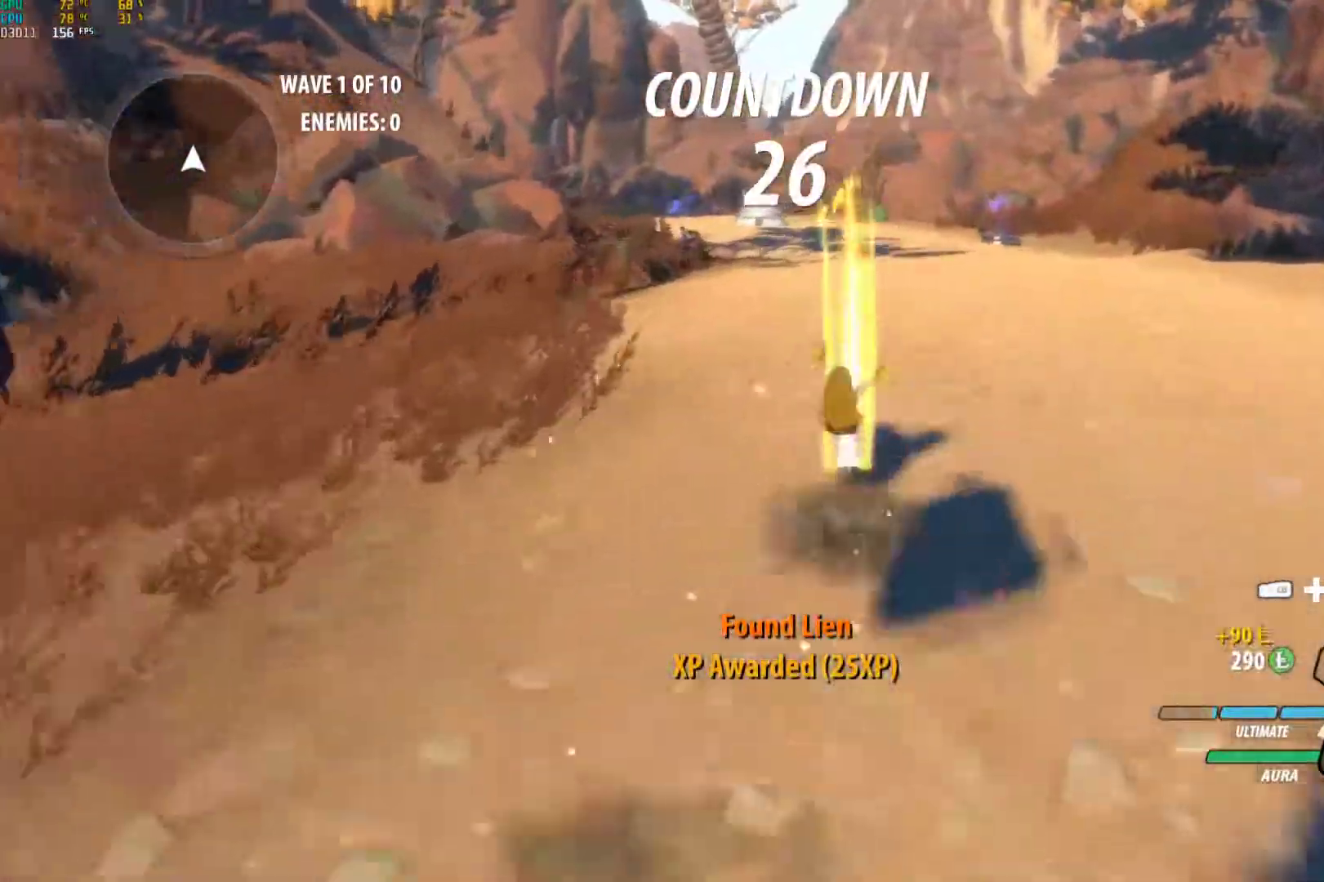
{"buttons": [], "left_stick": "up", "right_stick": "center", "events": [[17, "L1", "down"], [50, "A", "up"], [50, "Y", "down"], [183, "B", "down"], [183, "L1", "up"], [183, "Y", "up"], [233, "B", "up"], [267, "A", "down"], [283, "L1", "down"], [317, "Y", "down"], [333, "A", "up"], [433, "B", "down"], [433, "L1", "up"], [433, "Y", "up"], [483, "B", "up"]]}
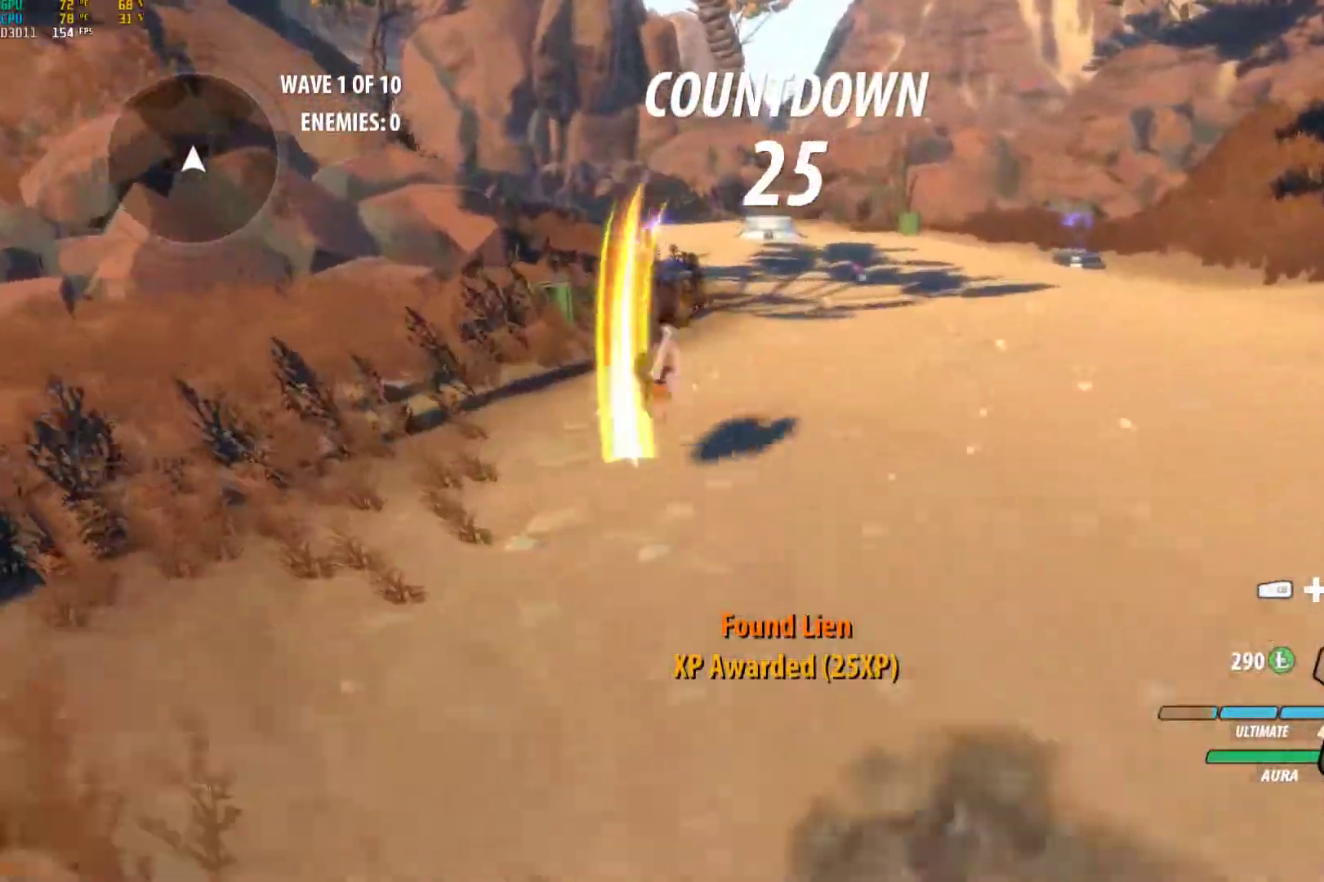
{"buttons": [], "left_stick": "up", "right_stick": "center", "events": [[17, "A", "down"], [33, "L1", "down"], [67, "A", "up"], [67, "Y", "down"], [200, "B", "down"], [200, "L1", "up"], [200, "Y", "up"], [267, "B", "up"], [283, "A", "down"], [300, "L1", "down"], [333, "A", "up"], [333, "Y", "down"], [450, "B", "down"], [450, "L1", "up"], [450, "Y", "up"], [500, "B", "up"]]}
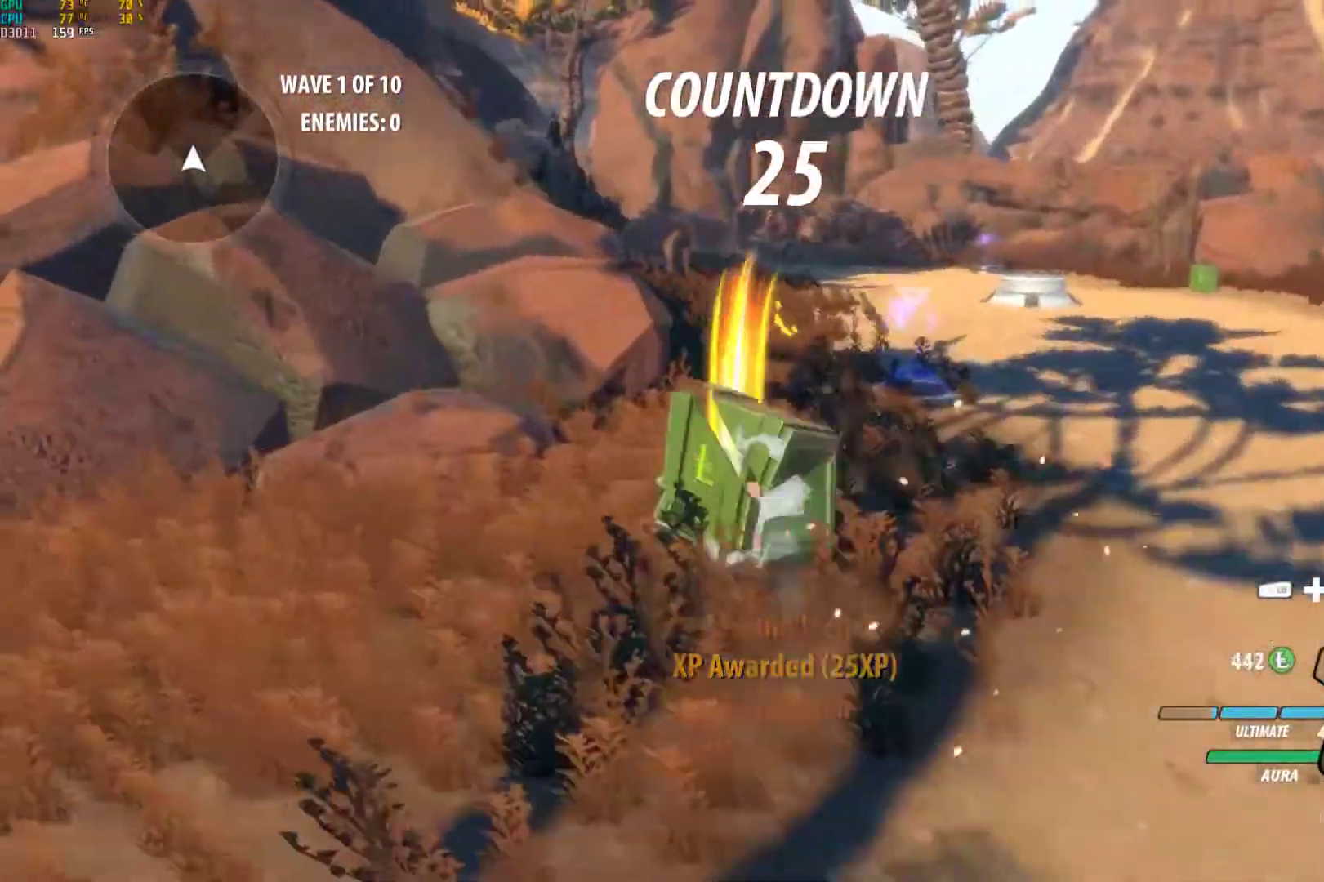
{"buttons": ["B"], "left_stick": "up", "right_stick": "center", "events": [[33, "A", "down"], [50, "L1", "down"], [50, "left_stick", "up-right"], [83, "A", "up"], [83, "Y", "down"], [217, "B", "down"], [217, "L1", "up"], [217, "Y", "up"], [267, "B", "up"], [300, "A", "down"], [333, "L1", "down"], [350, "A", "up"], [350, "Y", "down"], [433, "left_stick", "up"], [467, "B", "down"], [467, "Y", "up"], [483, "L1", "up"]]}
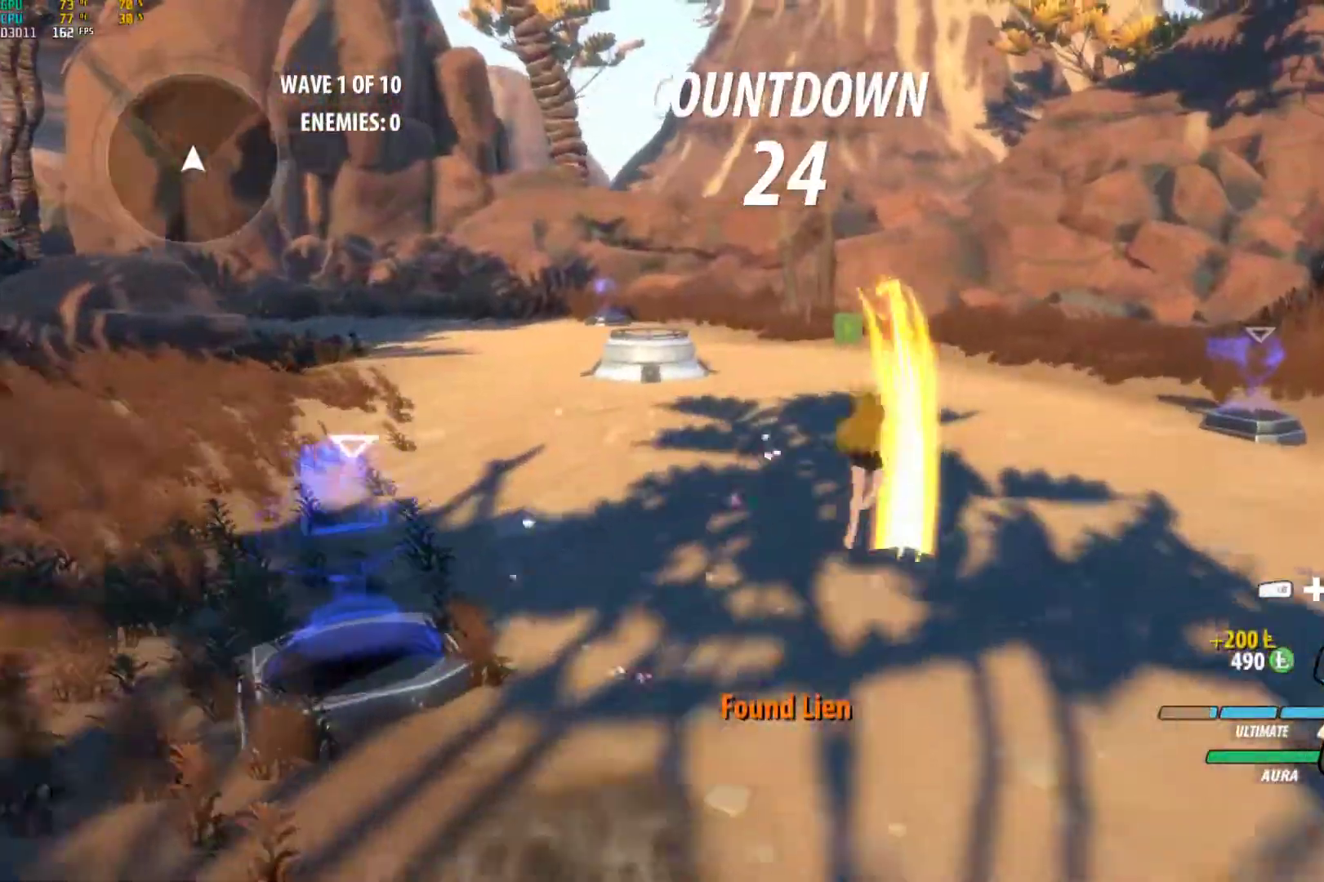
{"buttons": ["B"], "left_stick": "up", "right_stick": "center", "events": [[33, "B", "up"], [50, "A", "down"], [83, "L1", "down"], [117, "A", "up"], [117, "Y", "down"], [233, "B", "down"], [233, "Y", "up"], [250, "L1", "up"], [283, "B", "up"], [317, "A", "down"], [350, "L1", "down"], [367, "A", "up"], [367, "Y", "down"], [483, "B", "down"], [483, "Y", "up"], [500, "L1", "up"]]}
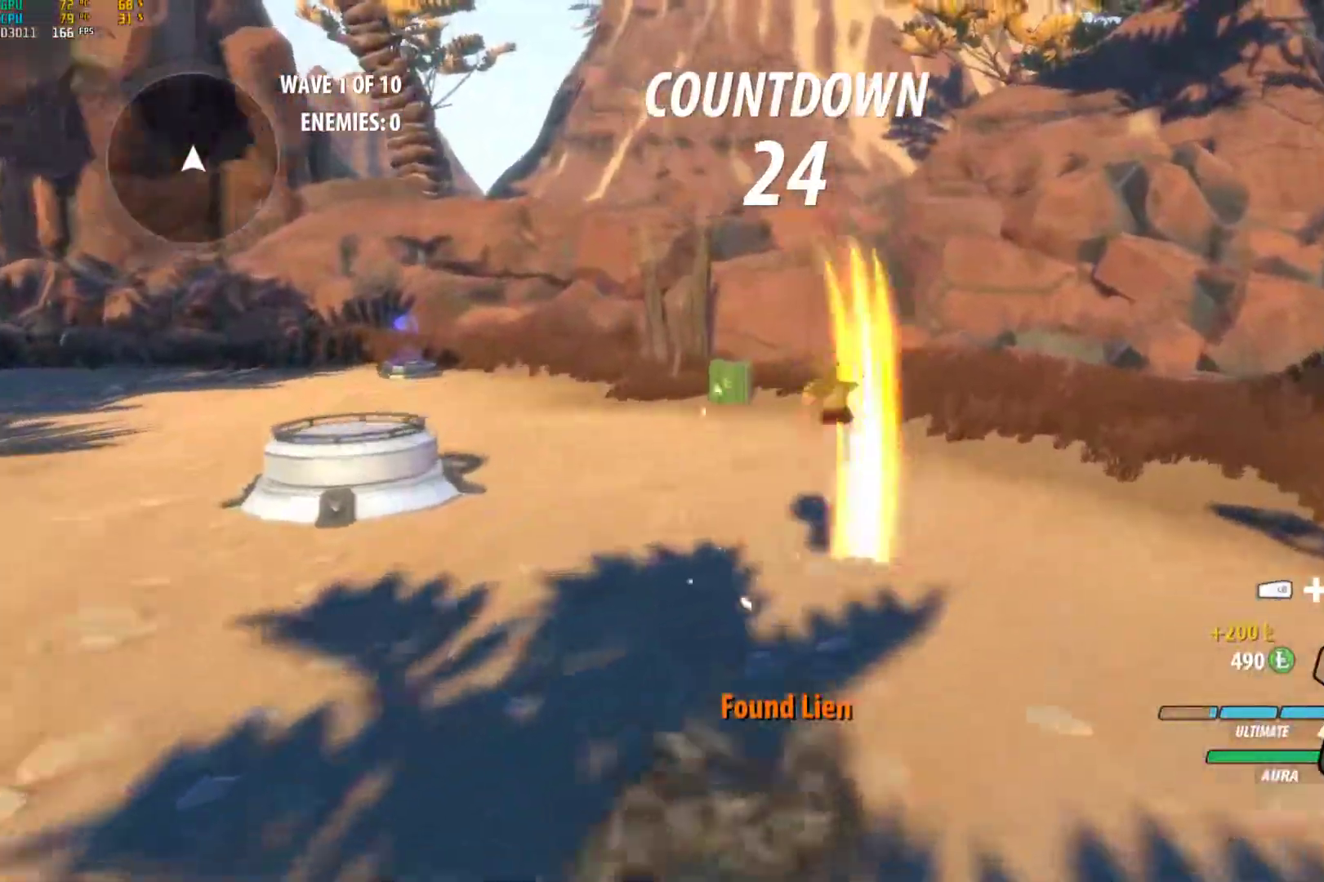
{"buttons": ["Y", "L1"], "left_stick": "up", "right_stick": "center", "events": [[50, "B", "up"], [83, "A", "down"], [117, "L1", "down"], [150, "A", "up"], [150, "Y", "down"], [250, "B", "down"], [250, "Y", "up"], [267, "L1", "up"], [317, "B", "up"], [350, "A", "down"], [383, "A", "up"], [383, "L1", "down"], [383, "Y", "down"]]}
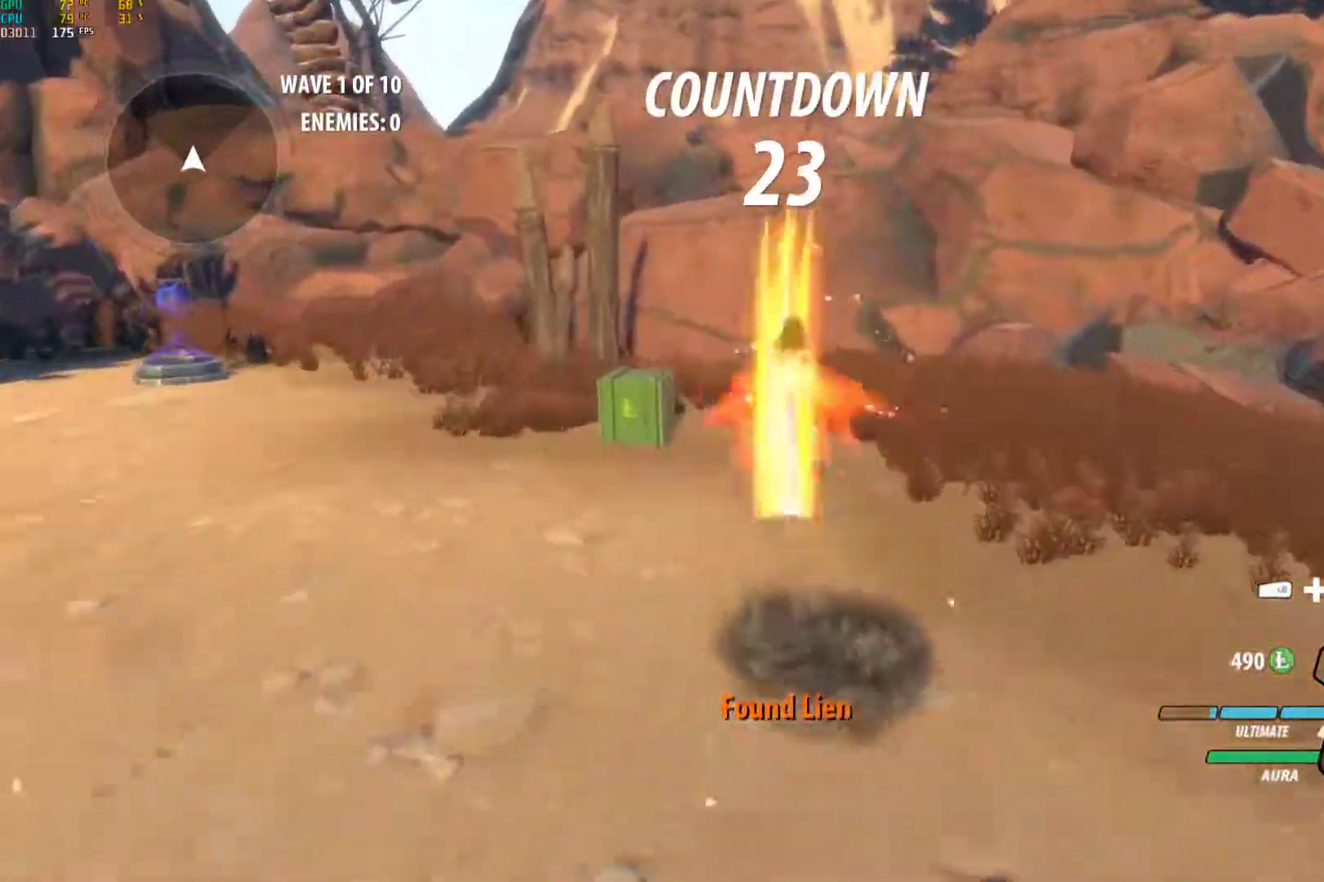
{"buttons": ["Y", "L1"], "left_stick": "up-left", "right_stick": "center", "events": [[17, "B", "down"], [17, "L1", "up"], [17, "Y", "up"], [67, "B", "up"], [83, "A", "down"], [133, "L1", "down"], [150, "A", "up"], [150, "Y", "down"], [250, "B", "down"], [250, "Y", "up"], [267, "L1", "up"], [317, "left_stick", "up-left"], [333, "A", "down"], [333, "B", "up"], [400, "A", "up"], [400, "L1", "down"], [417, "Y", "down"]]}
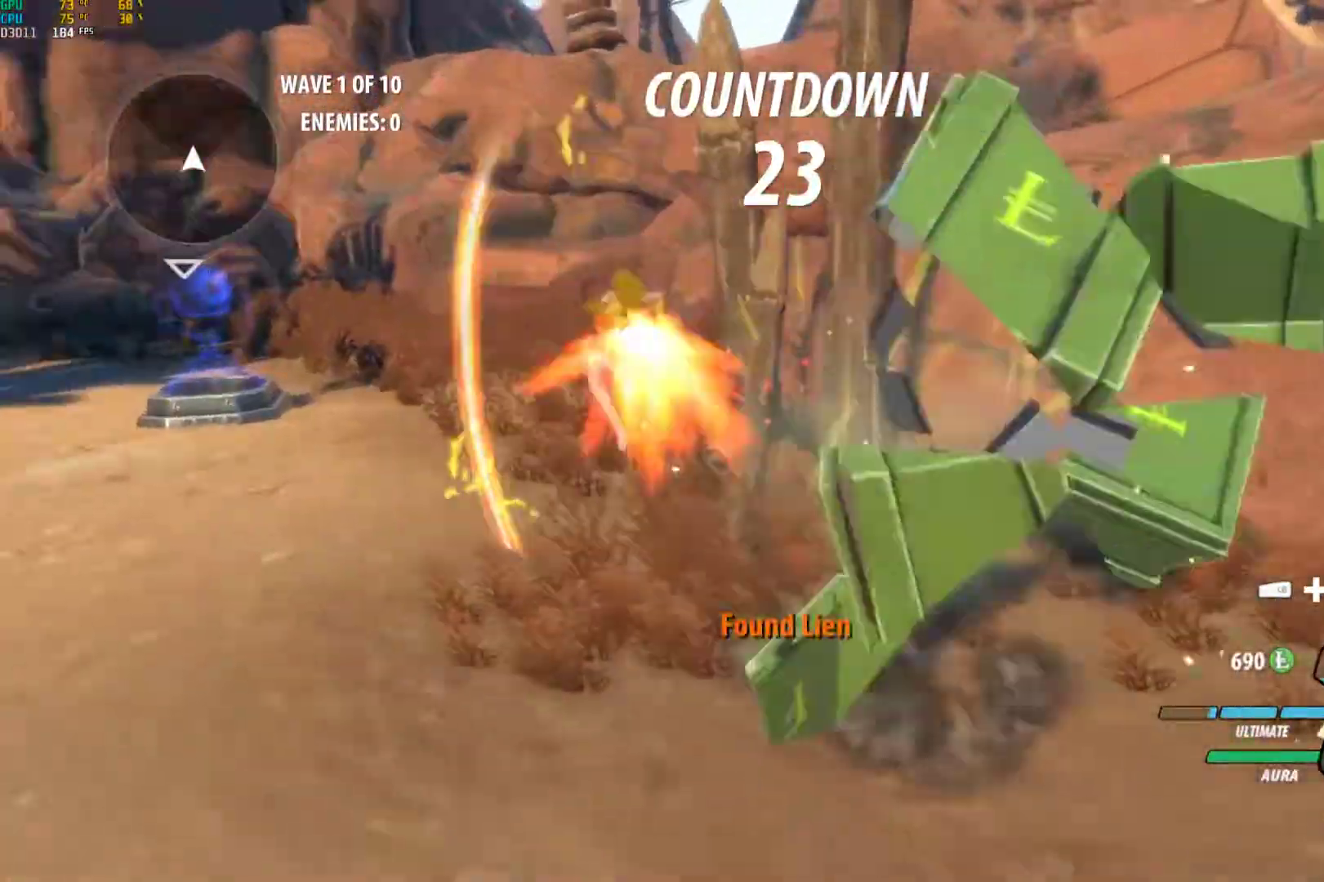
{"buttons": ["Y", "L1"], "left_stick": "up-left", "right_stick": "center", "events": [[17, "L1", "up"], [17, "Y", "up"], [33, "B", "down"], [33, "left_stick", "left"], [83, "B", "up"], [117, "A", "down"], [133, "L1", "down"], [167, "A", "up"], [167, "Y", "down"], [283, "B", "down"], [283, "L1", "up"], [283, "Y", "up"], [317, "B", "up"], [350, "A", "down"], [383, "L1", "down"], [400, "left_stick", "up-left"], [417, "A", "up"], [417, "Y", "down"]]}
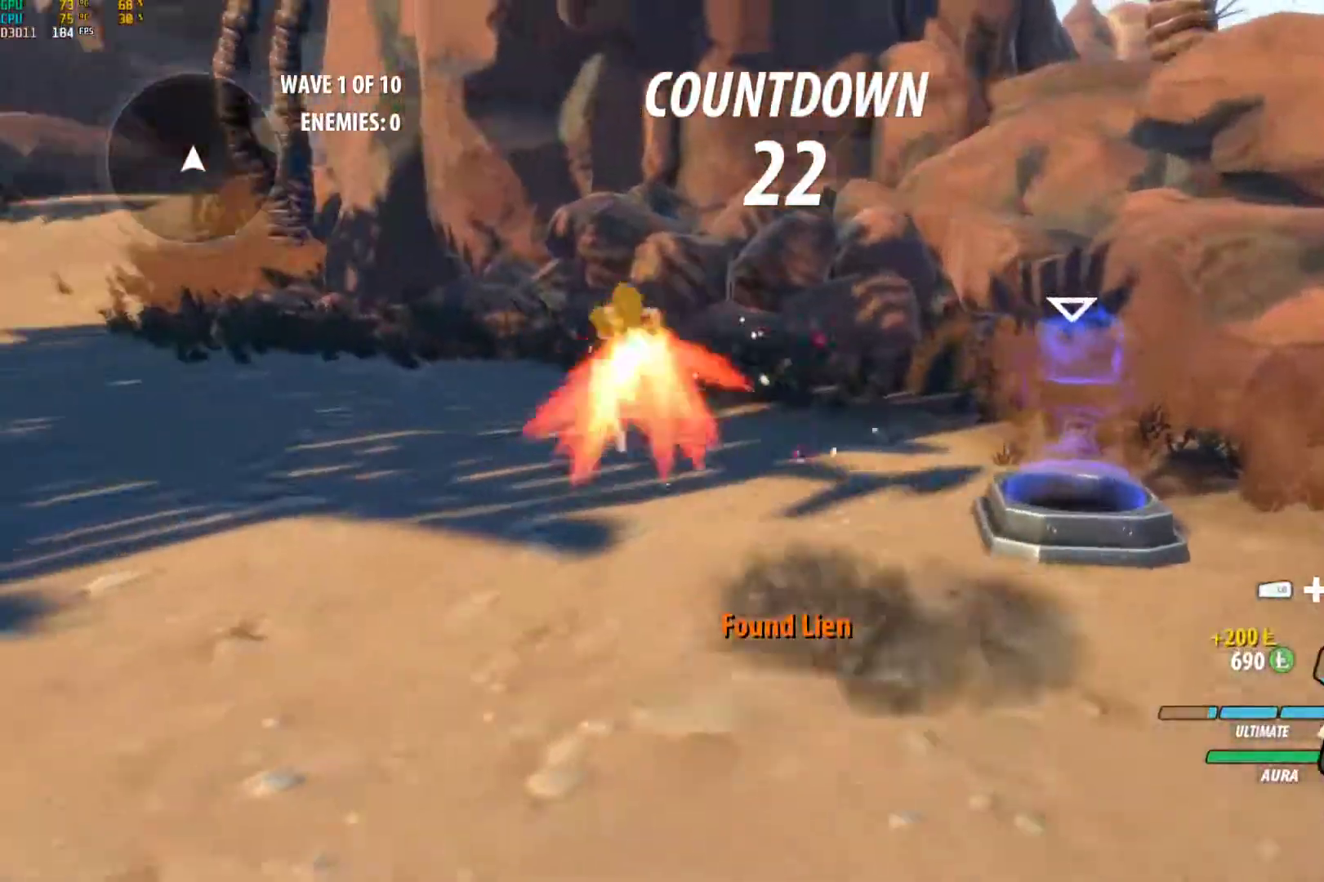
{"buttons": ["B", "L1"], "left_stick": "up-left", "right_stick": "center", "events": [[17, "B", "down"], [17, "L1", "up"], [17, "Y", "up"], [83, "B", "up"], [117, "A", "down"], [133, "A", "up"], [133, "L1", "down"], [133, "Y", "down"], [250, "B", "down"], [267, "Y", "up"], [283, "L1", "up"], [317, "B", "up"], [350, "A", "down"], [383, "L1", "down"], [417, "A", "up"], [417, "Y", "down"], [467, "B", "down"], [483, "Y", "up"]]}
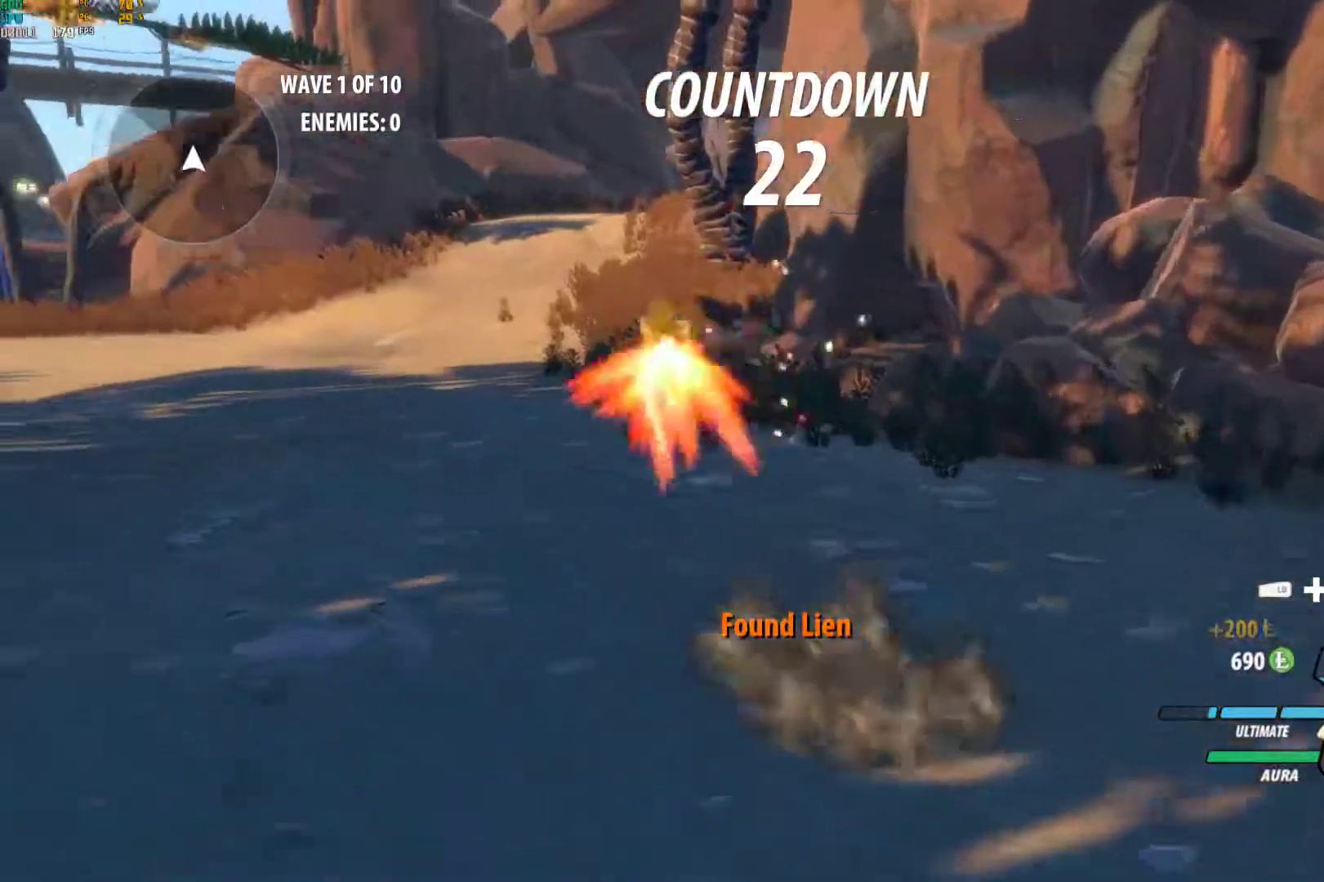
{"buttons": [], "left_stick": "up", "right_stick": "center", "events": [[17, "L1", "up"], [33, "B", "up"], [67, "A", "down"], [67, "left_stick", "up"], [83, "L1", "down"], [117, "A", "up"], [117, "Y", "down"], [167, "B", "down"], [200, "Y", "up"], [233, "L1", "up"], [250, "B", "up"], [267, "A", "down"], [300, "L1", "down"], [317, "A", "up"], [317, "Y", "down"], [367, "B", "down"], [383, "Y", "up"], [433, "B", "up"], [433, "L1", "up"]]}
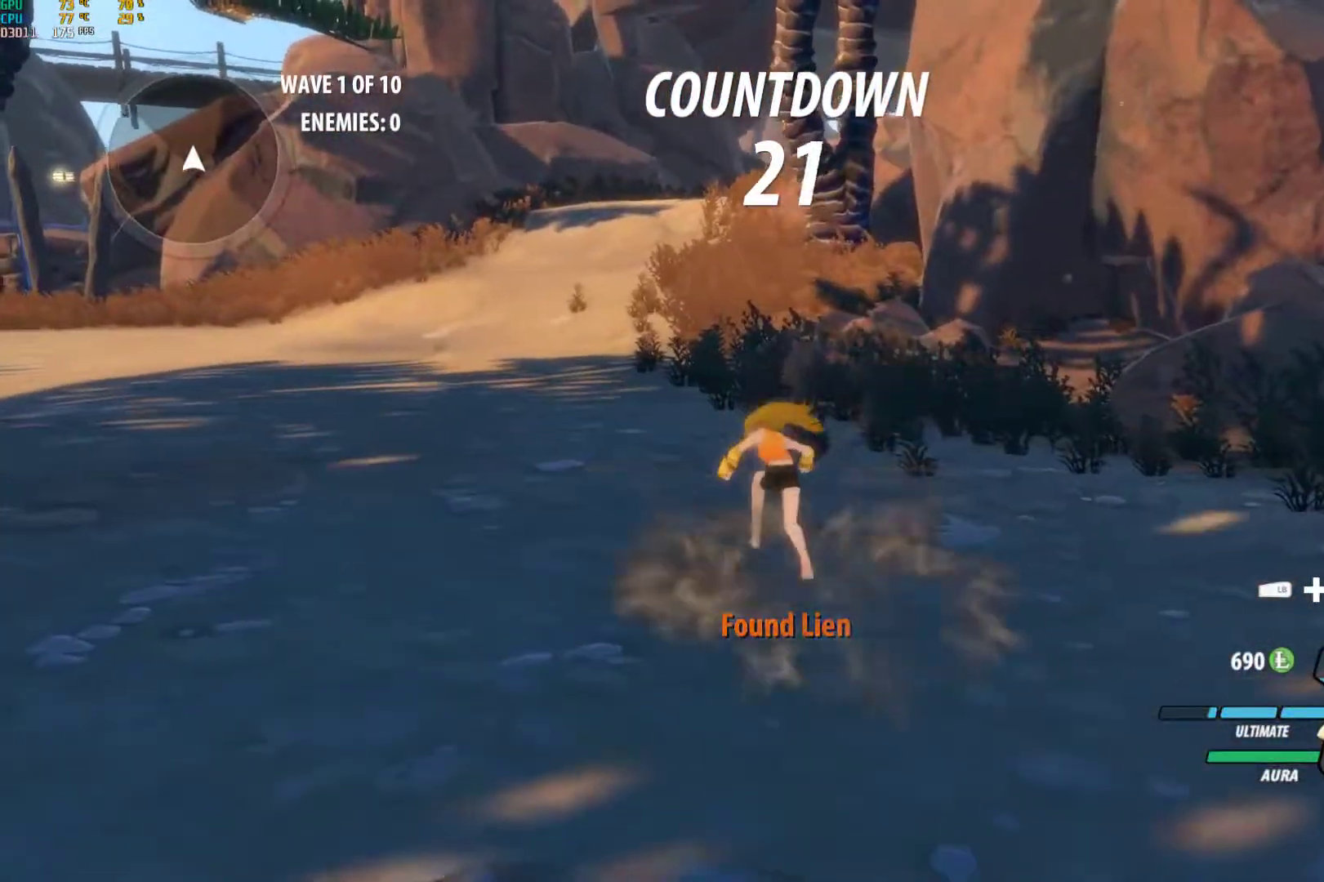
{"buttons": ["A"], "left_stick": "up", "right_stick": "center", "events": [[333, "A", "down"], [367, "L1", "down"], [383, "A", "up"], [383, "Y", "down"], [417, "B", "down"], [450, "Y", "up"], [483, "B", "up"], [483, "L1", "up"], [500, "A", "down"]]}
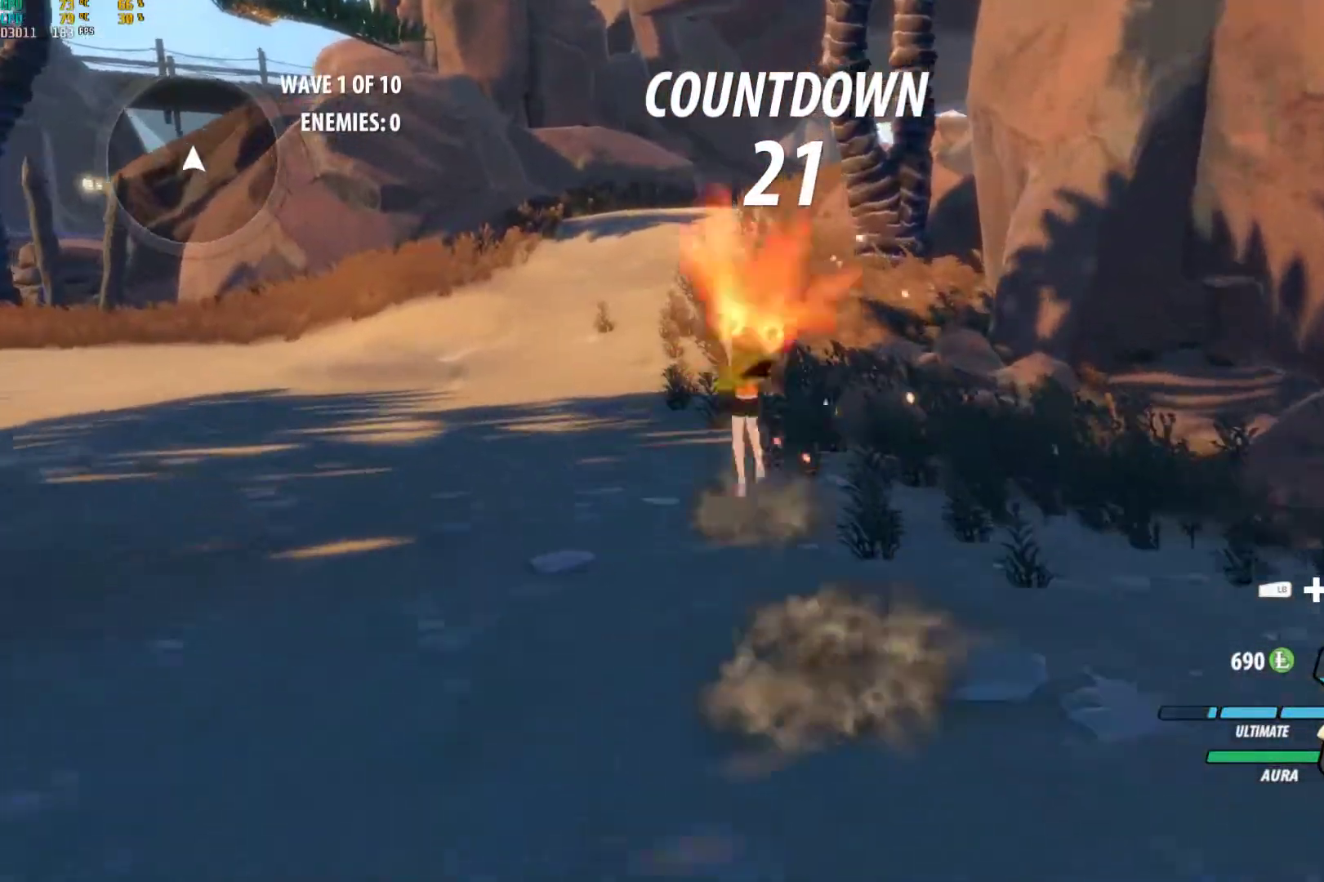
{"buttons": ["B", "L1"], "left_stick": "up", "right_stick": "center", "events": [[50, "L1", "down"], [67, "A", "up"], [67, "Y", "down"], [83, "B", "down"], [133, "L1", "up"], [133, "Y", "up"], [167, "B", "up"], [183, "A", "down"], [217, "L1", "down"], [250, "A", "up"], [250, "B", "down"], [250, "Y", "down"], [300, "Y", "up"], [333, "L1", "up"], [350, "B", "up"], [383, "L1", "down"], [383, "Y", "down"], [417, "B", "down"], [483, "Y", "up"]]}
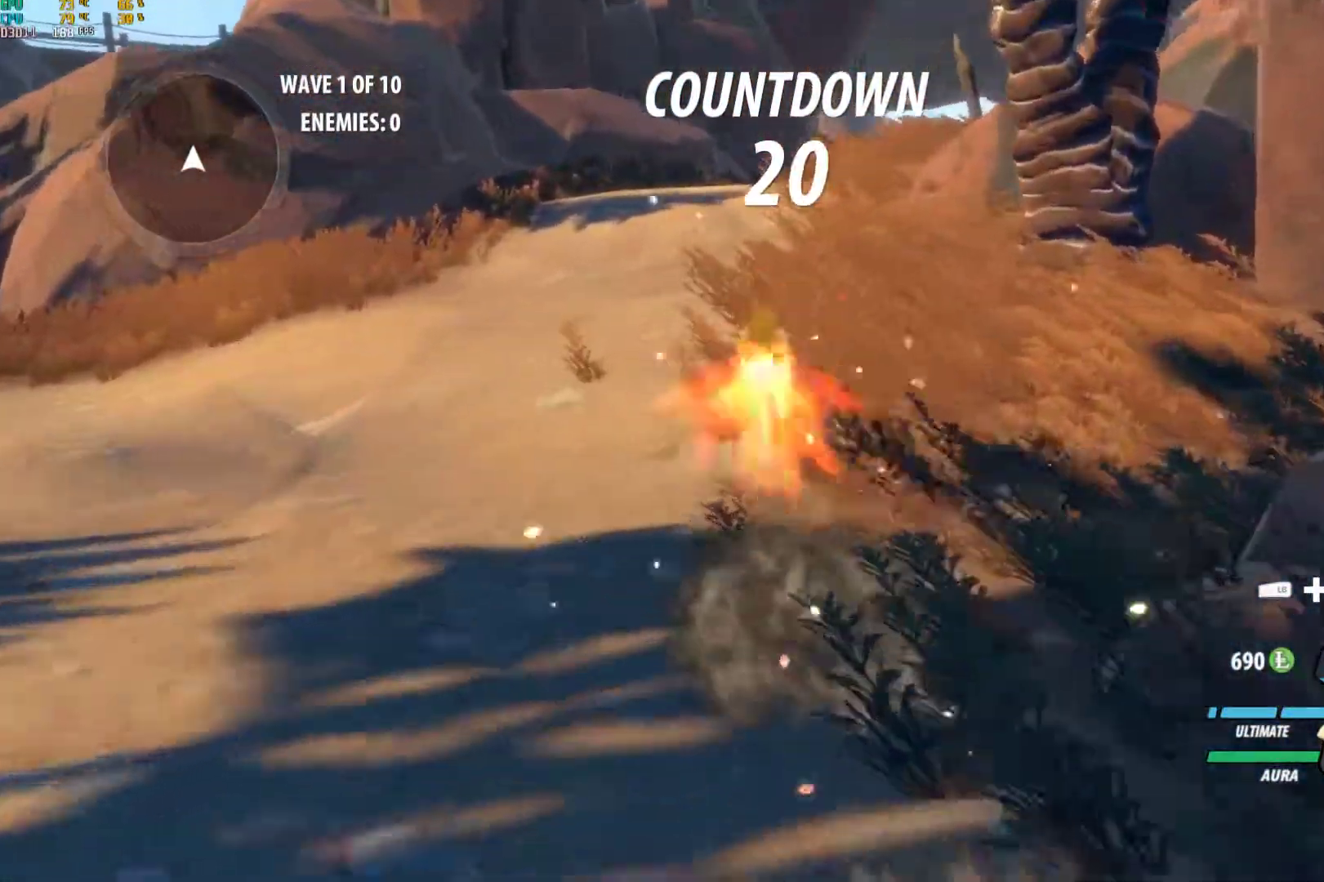
{"buttons": ["B"], "left_stick": "up", "right_stick": "center"}
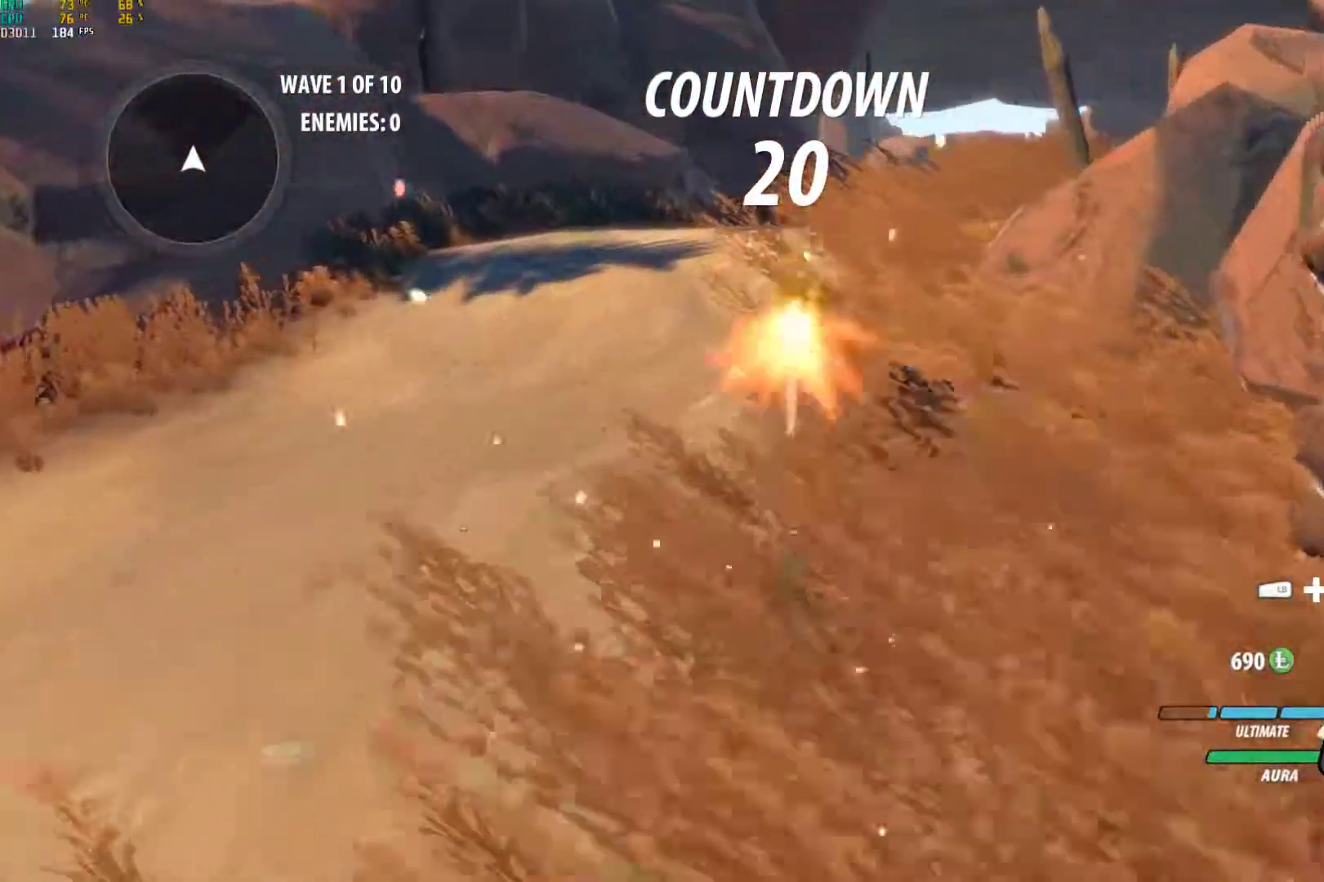
{"buttons": ["B", "Y", "L1"], "left_stick": "up", "right_stick": "center", "events": [[33, "B", "up"], [67, "L1", "down"], [100, "B", "down"], [100, "L3", "down"], [100, "Y", "down"], [167, "L3", "up"], [167, "Y", "up"], [200, "B", "up"], [200, "L1", "up"], [233, "A", "down"], [250, "L1", "down"], [267, "A", "up"], [267, "B", "down"], [267, "Y", "down"], [367, "L1", "up"], [367, "Y", "up"], [383, "B", "up"], [400, "A", "down"], [433, "L1", "down"], [450, "A", "up"], [450, "Y", "down"], [483, "B", "down"]]}
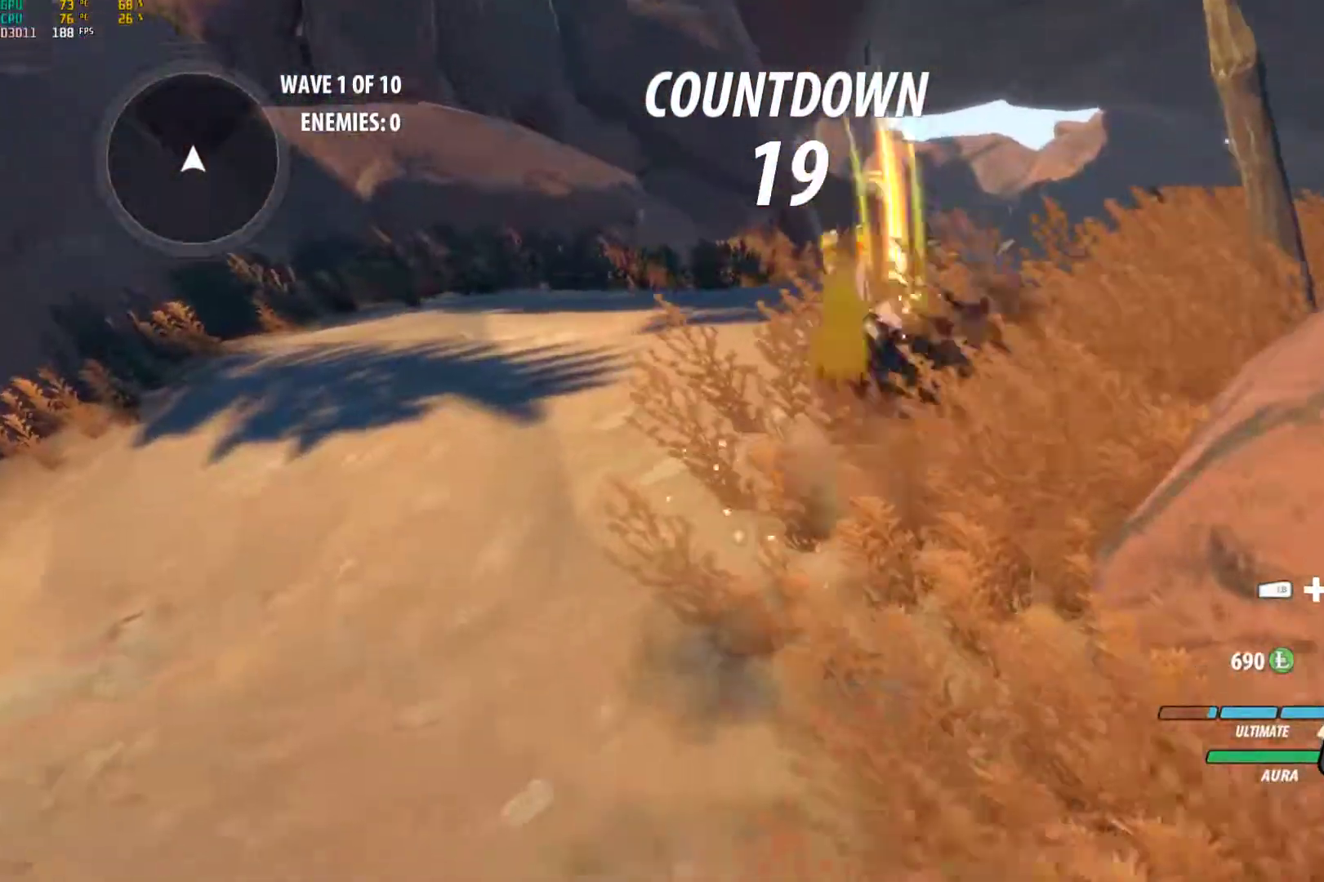
{"buttons": ["Y", "L1"], "left_stick": "up", "right_stick": "center", "events": [[50, "Y", "up"], [67, "B", "up"], [67, "L1", "up"], [83, "A", "down"], [100, "L1", "down"], [117, "Y", "down"], [150, "A", "up"], [150, "B", "down"], [217, "Y", "up"], [233, "B", "up"], [250, "A", "down"], [250, "L1", "up"], [300, "L1", "down"], [317, "B", "down"], [317, "Y", "down"], [333, "A", "up"], [400, "Y", "up"], [417, "L1", "up"], [433, "B", "up"], [450, "A", "down"], [483, "L1", "down"], [500, "A", "up"], [500, "Y", "down"]]}
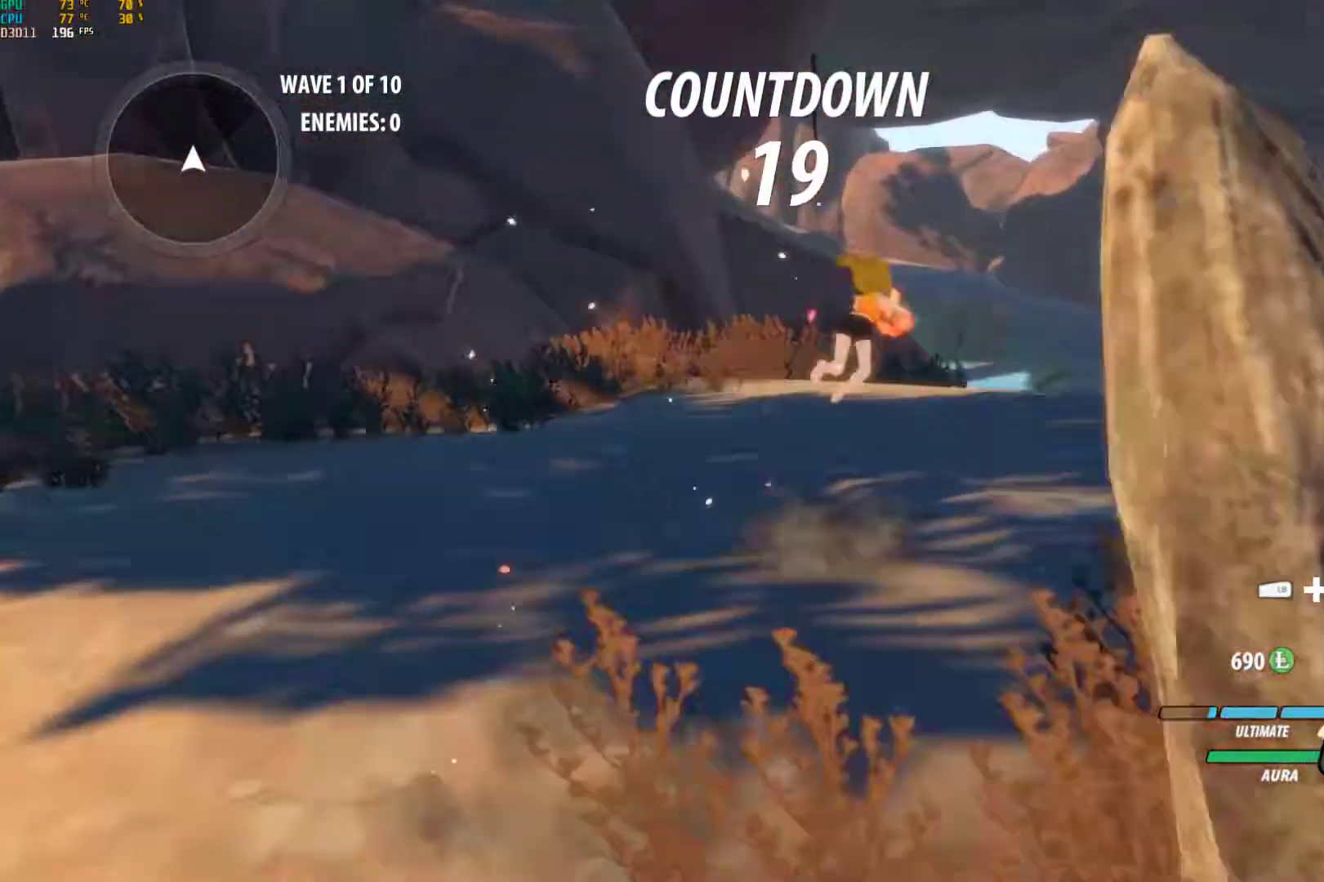
{"buttons": ["B", "L1"], "left_stick": "up", "right_stick": "center", "events": [[33, "B", "down"], [100, "L1", "up"], [100, "Y", "up"], [117, "B", "up"], [150, "A", "down"], [167, "L1", "down"], [183, "A", "up"], [183, "Y", "down"], [217, "B", "down"], [283, "Y", "up"], [300, "B", "up"], [300, "L1", "up"], [367, "A", "down"], [383, "A", "up"], [383, "L1", "down"], [383, "Y", "down"], [417, "B", "down"], [483, "Y", "up"]]}
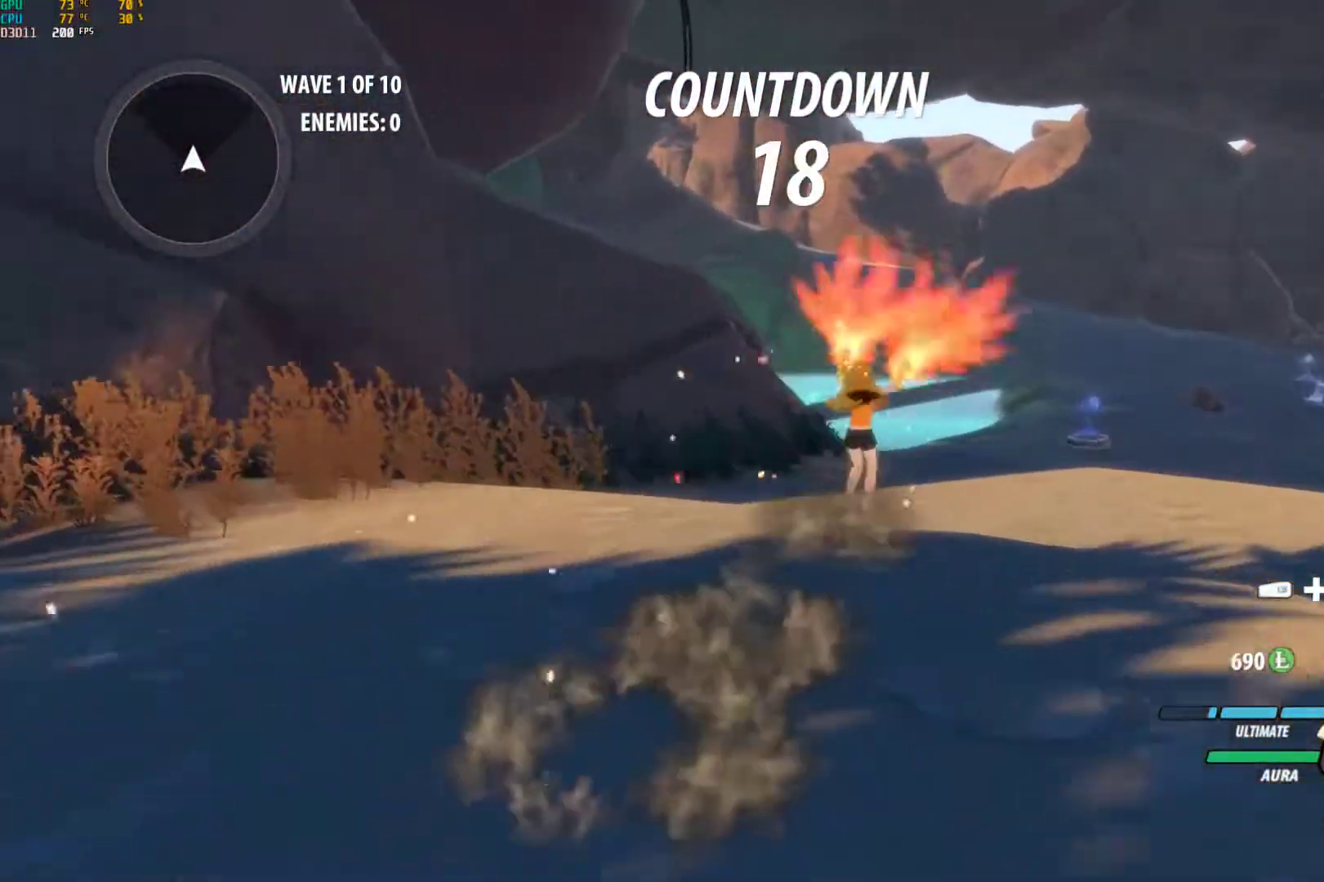
{"buttons": ["A"], "left_stick": "up-right", "right_stick": "center", "events": [[33, "B", "up"], [33, "L1", "up"], [50, "left_stick", "up-right"], [67, "A", "down"], [117, "L1", "down"], [133, "A", "up"], [133, "B", "down"], [133, "Y", "down"], [217, "L1", "up"], [217, "Y", "up"], [283, "B", "up"], [300, "L2", "down"], [383, "L2", "up"], [500, "A", "down"]]}
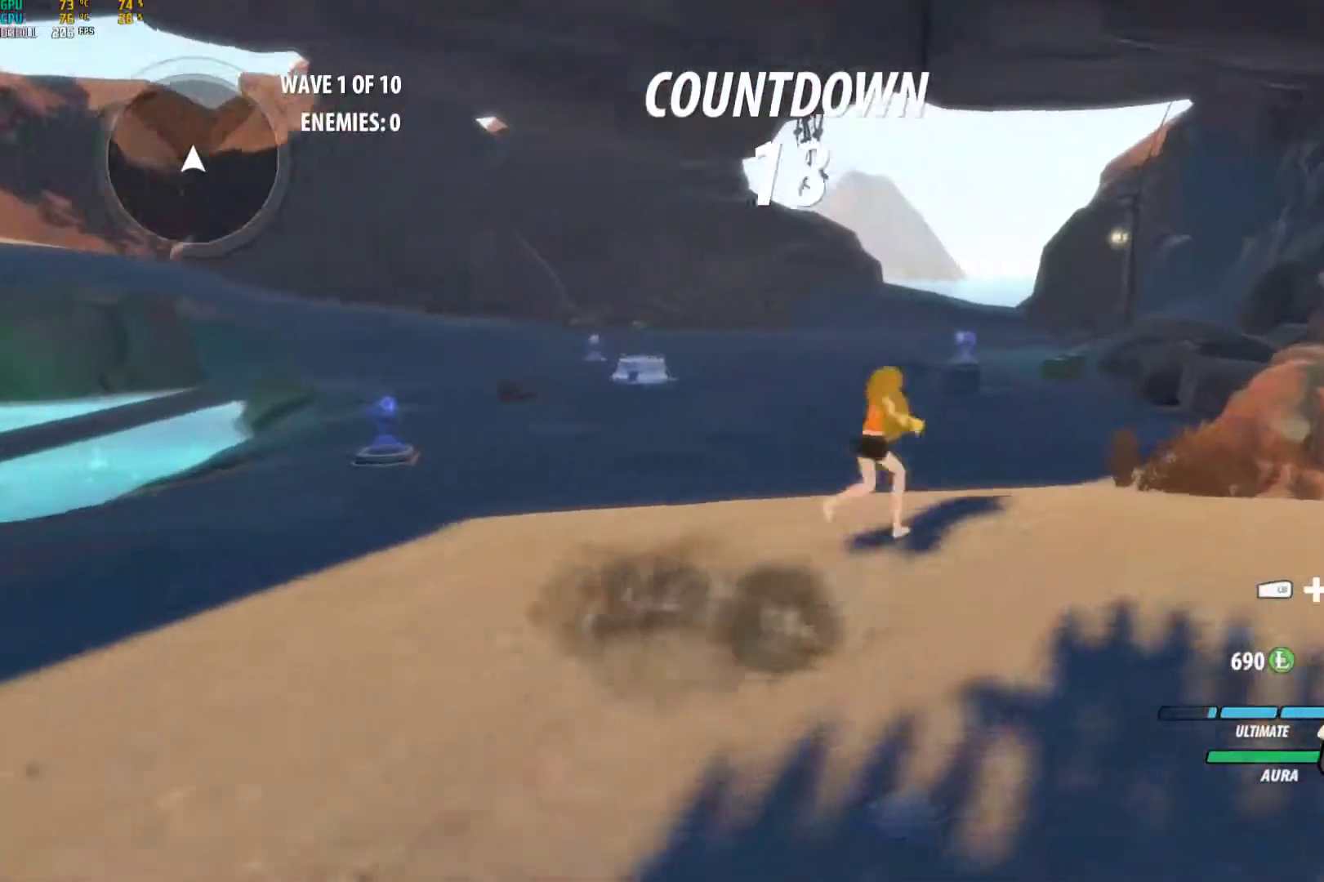
{"buttons": [], "left_stick": "up", "right_stick": "center", "events": [[17, "L1", "down"], [17, "left_stick", "up"], [50, "A", "up"], [50, "B", "down"], [50, "Y", "down"], [100, "Y", "up"], [267, "A", "down"], [267, "B", "up"], [267, "L1", "up"], [283, "L1", "down"], [300, "A", "up"], [300, "Y", "down"], [400, "B", "down"], [400, "Y", "up"], [417, "L1", "up"], [500, "B", "up"]]}
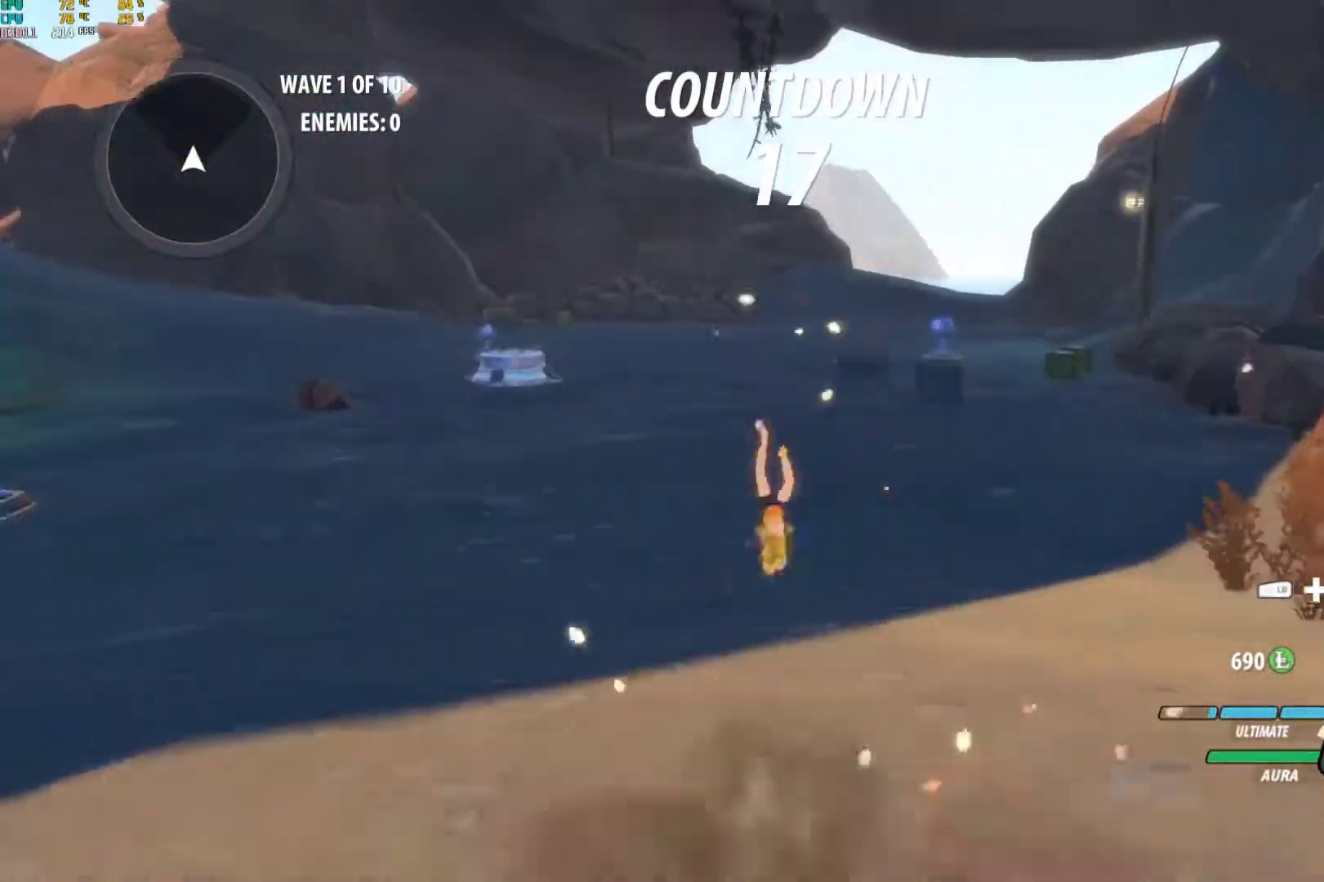
{"buttons": ["B", "Y", "L1"], "left_stick": "up", "right_stick": "center", "events": [[83, "A", "down"], [83, "L1", "down"], [117, "A", "up"], [133, "Y", "down"], [250, "B", "down"], [250, "Y", "up"], [267, "L1", "up"], [283, "B", "up"], [333, "A", "down"], [367, "L1", "down"], [367, "Y", "down"], [383, "A", "up"], [483, "B", "down"]]}
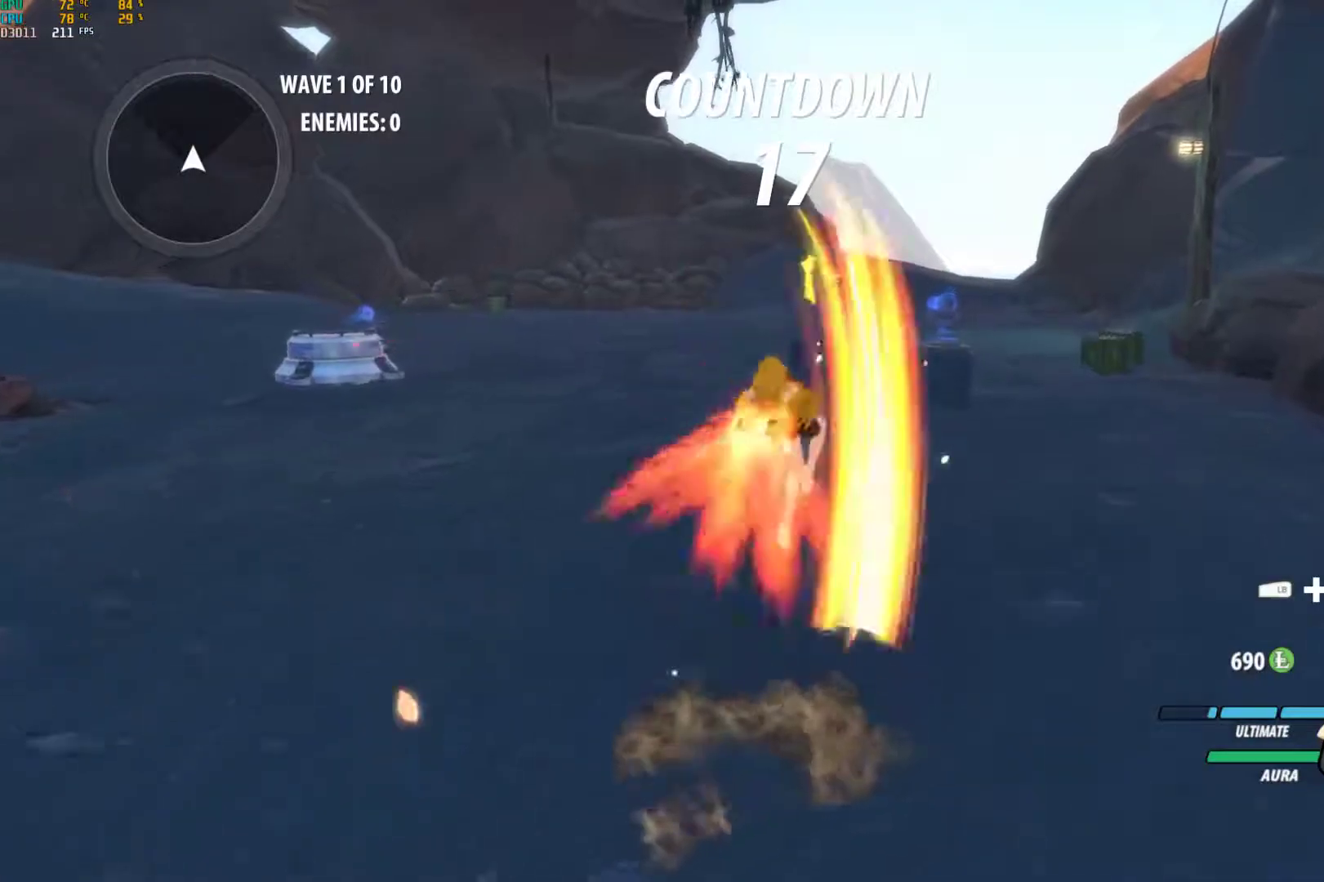
{"buttons": ["Y", "L1"], "left_stick": "up", "right_stick": "center", "events": [[50, "L1", "up"], [50, "Y", "up"], [83, "B", "up"], [133, "A", "down"], [150, "L1", "down"], [217, "A", "up"], [217, "Y", "down"], [317, "B", "down"], [350, "L1", "up"], [350, "Y", "up"], [383, "B", "up"], [433, "A", "down"], [450, "L1", "down"], [467, "Y", "down"], [483, "A", "up"]]}
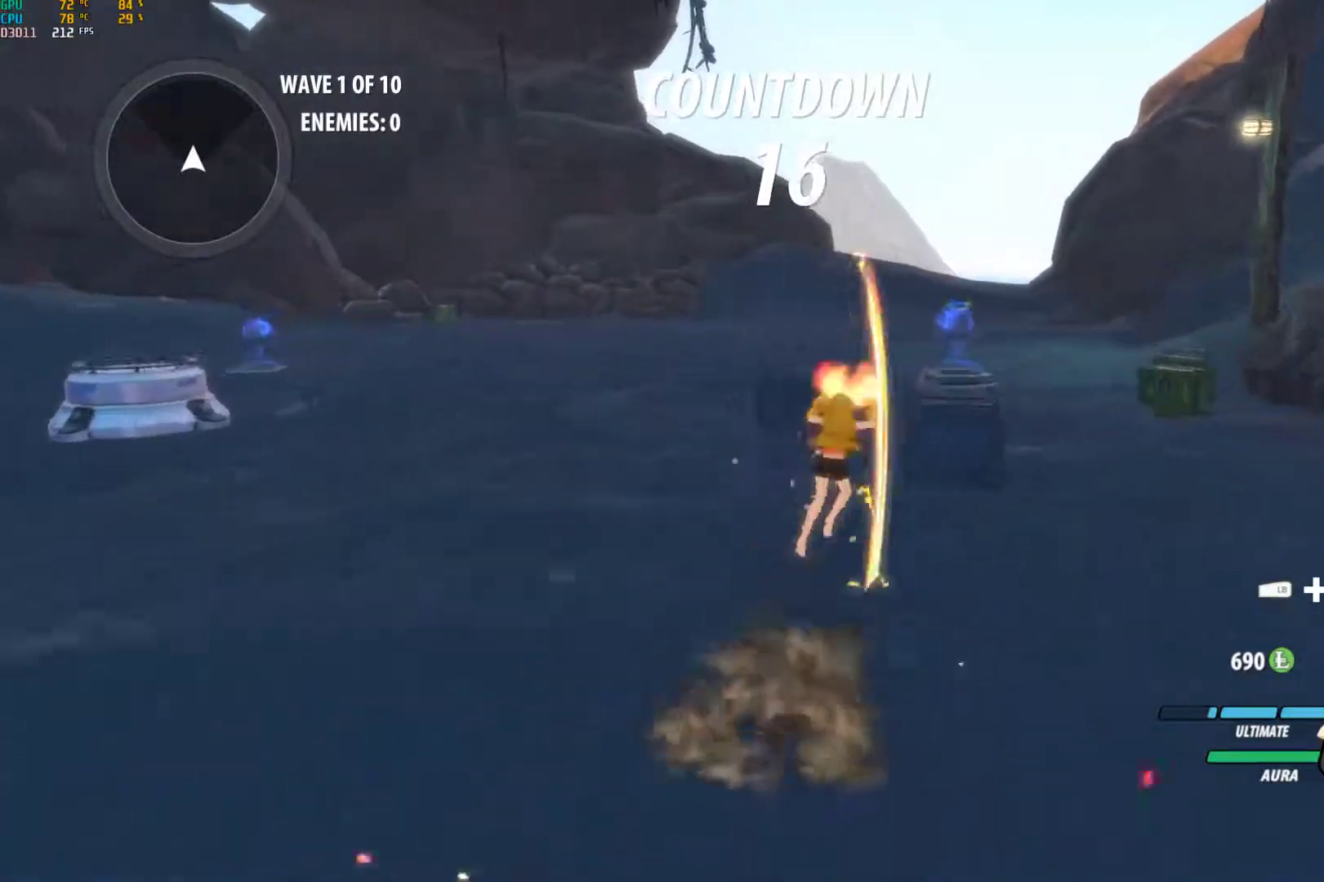
{"buttons": ["L1"], "left_stick": "up", "right_stick": "center", "events": [[100, "B", "down"], [100, "Y", "up"], [117, "L1", "up"], [183, "B", "up"], [200, "A", "down"], [233, "A", "up"], [233, "L1", "down"], [233, "Y", "down"], [383, "L1", "up"], [400, "B", "down"], [400, "Y", "up"], [400, "left_stick", "center"], [433, "B", "up"], [467, "left_stick", "up"], [483, "L1", "down"]]}
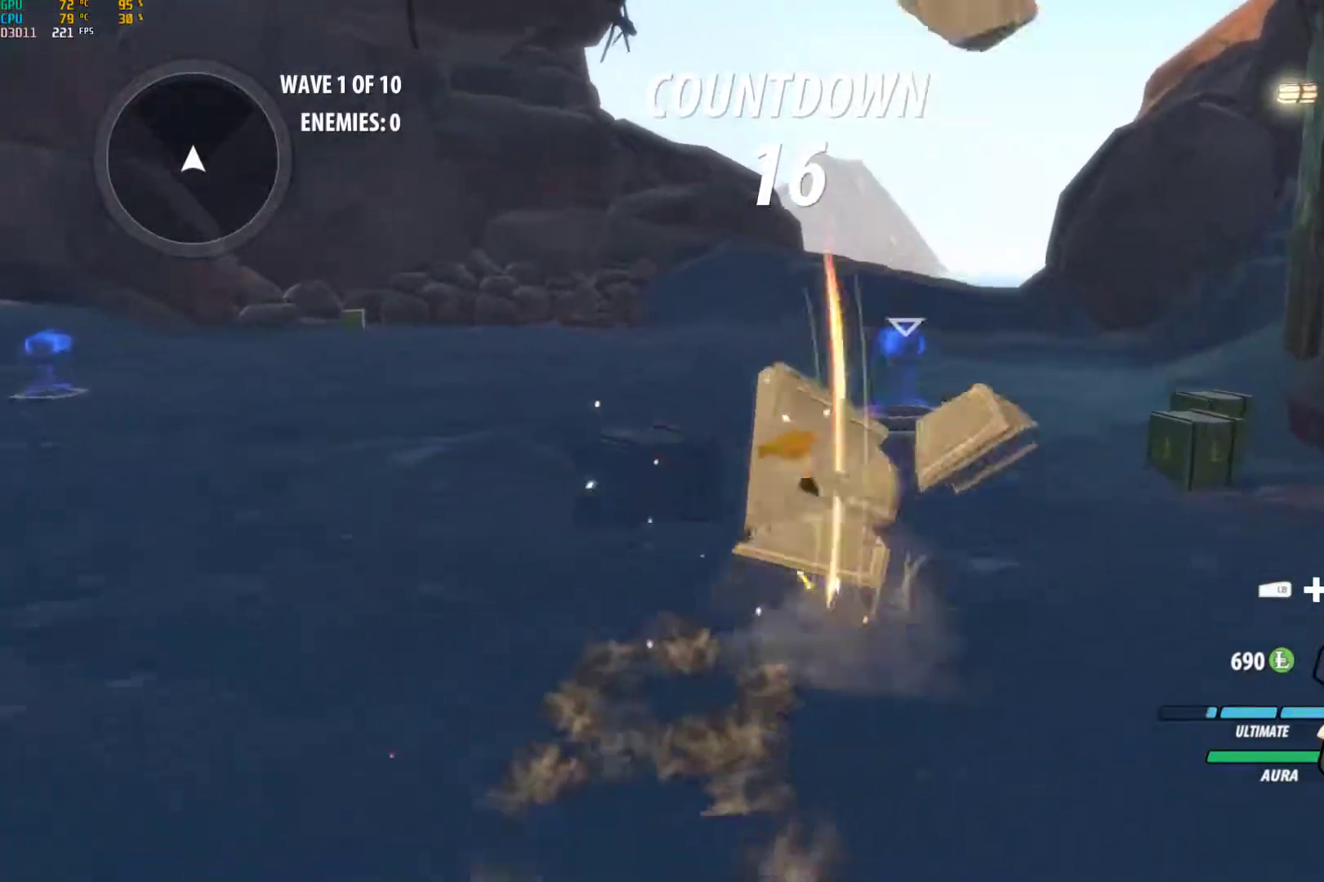
{"buttons": ["B"], "left_stick": "right", "right_stick": "center", "events": [[33, "Y", "down"], [133, "Y", "up"], [150, "B", "down"], [150, "L1", "up"], [183, "left_stick", "up-right"], [233, "B", "up"], [267, "A", "down"], [283, "L1", "down"], [300, "A", "up"], [317, "Y", "down"], [417, "B", "down"], [417, "Y", "up"], [450, "L1", "up"], [450, "left_stick", "right"]]}
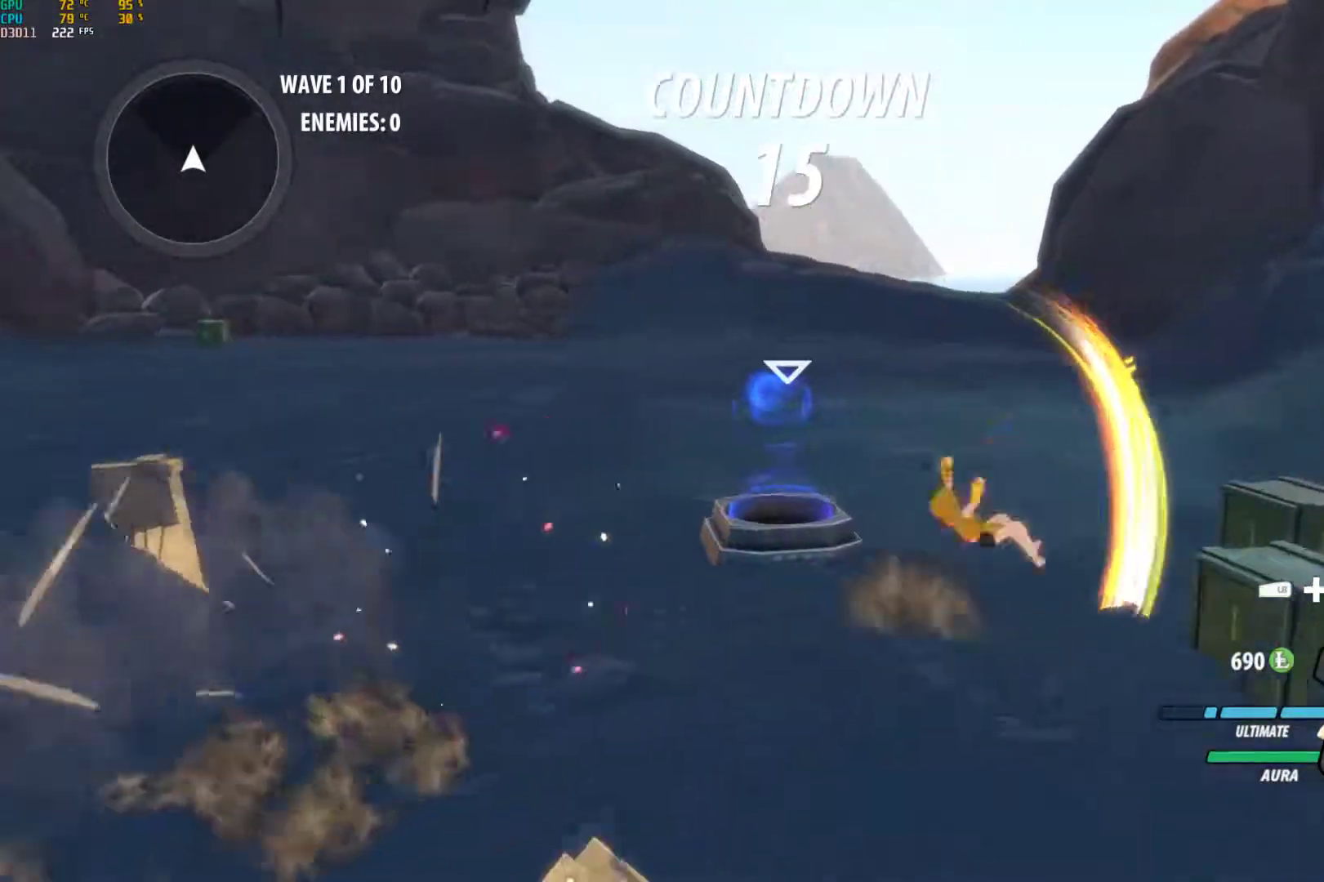
{"buttons": ["B"], "left_stick": "up-left", "right_stick": "center", "events": [[83, "B", "up"], [117, "L1", "down"], [117, "Y", "down"], [117, "left_stick", "up-right"], [217, "B", "down"], [217, "L1", "up"], [217, "Y", "up"], [250, "B", "up"], [300, "A", "down"], [300, "left_stick", "up-left"], [317, "L1", "down"], [333, "Y", "down"], [367, "A", "up"], [417, "B", "down"], [417, "Y", "up"], [450, "L1", "up"]]}
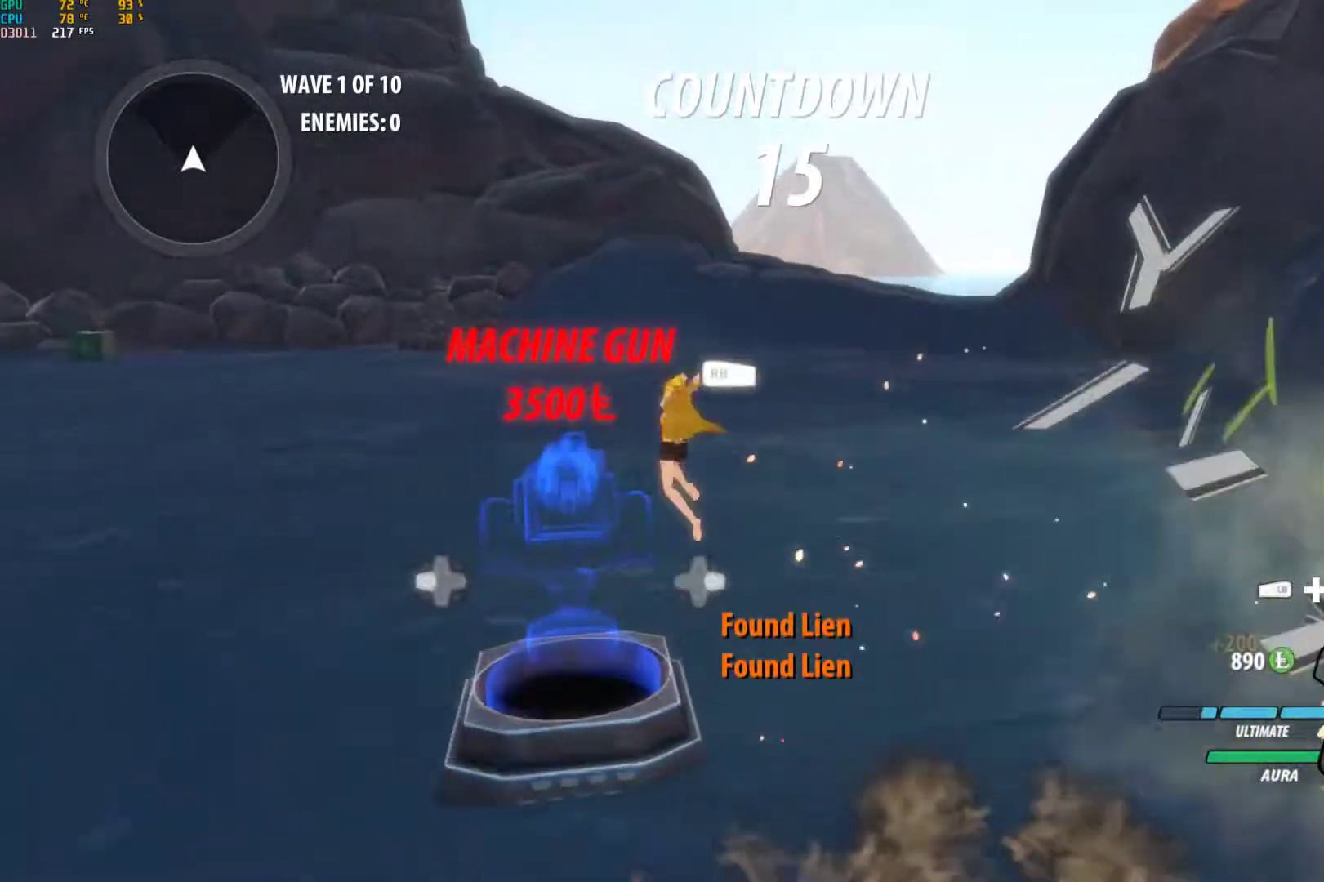
{"buttons": ["B", "L1"], "left_stick": "up-left", "right_stick": "center", "events": [[17, "B", "up"], [50, "A", "down"], [67, "L1", "down"], [83, "A", "up"], [233, "Y", "down"], [250, "B", "down"], [250, "Y", "up"], [267, "L1", "up"], [283, "B", "up"], [283, "left_stick", "left"], [333, "A", "down"], [350, "A", "up"], [367, "L1", "down"], [367, "Y", "down"], [417, "left_stick", "up-left"], [483, "B", "down"], [500, "Y", "up"]]}
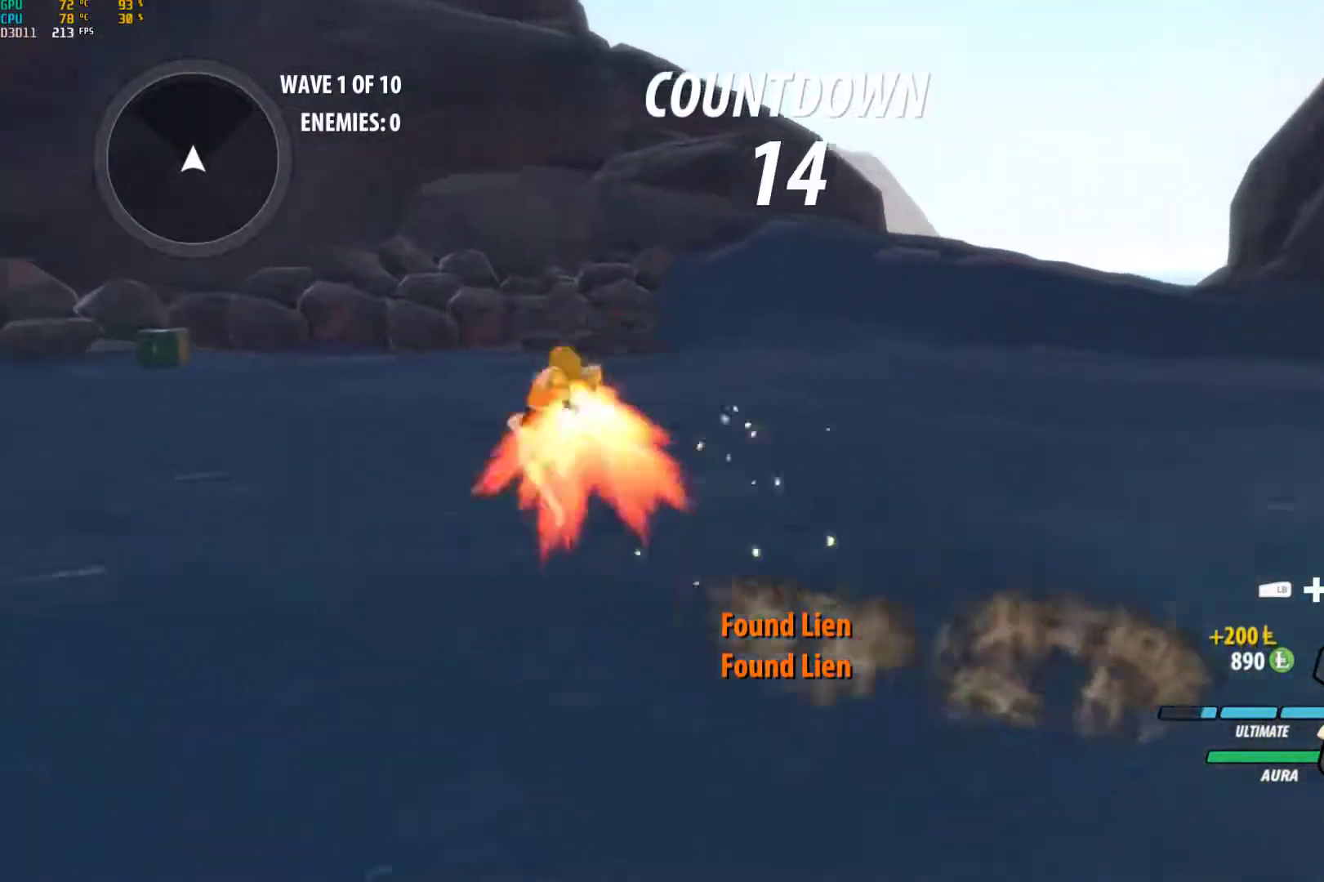
{"buttons": ["Y", "L1"], "left_stick": "up-left", "right_stick": "center", "events": [[50, "L1", "up"], [67, "B", "up"], [100, "A", "down"], [133, "L1", "down"], [167, "A", "up"], [167, "Y", "down"], [250, "B", "down"], [250, "Y", "up"], [283, "L1", "up"], [350, "B", "up"], [383, "A", "down"], [400, "L1", "down"], [417, "A", "up"], [417, "Y", "down"]]}
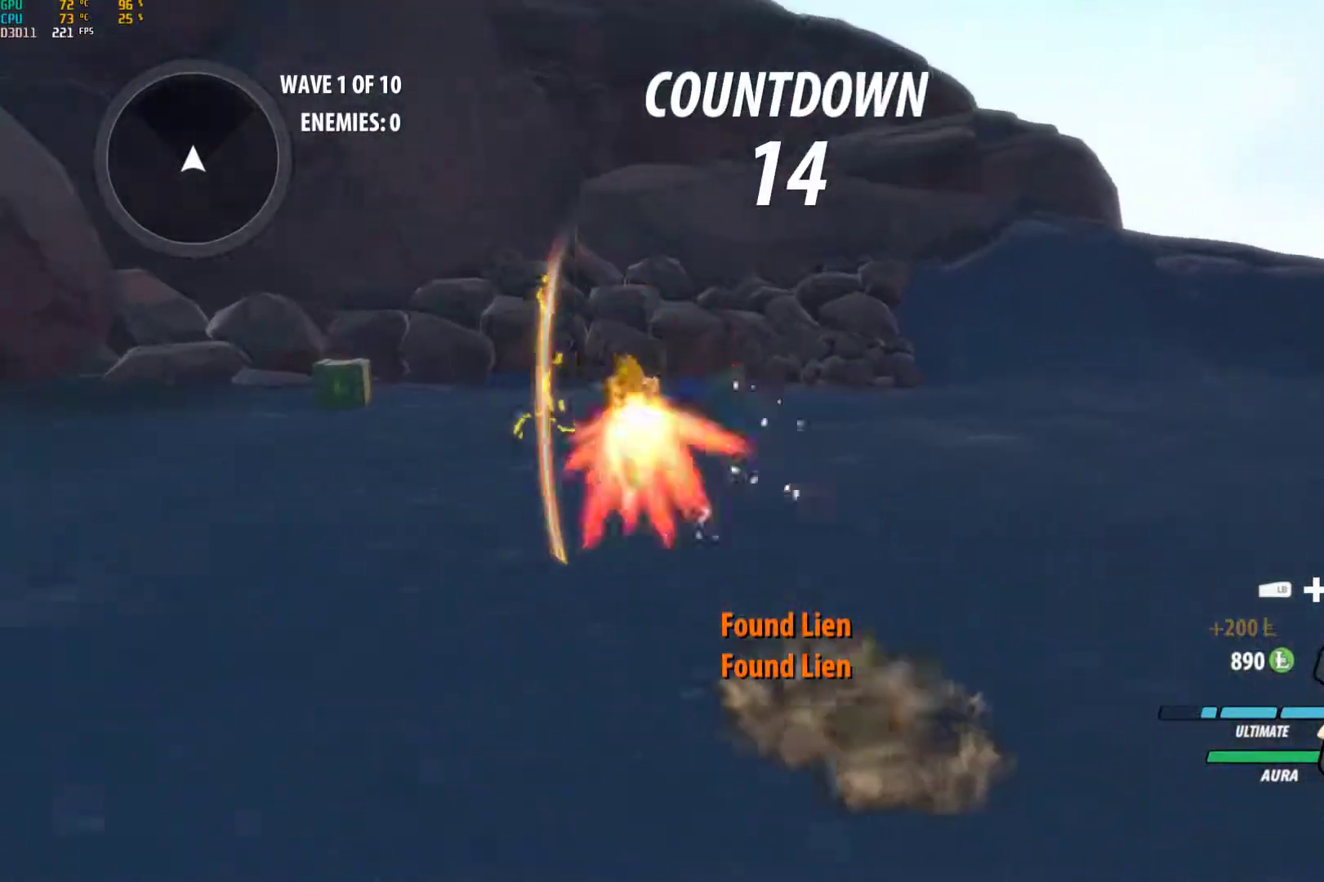
{"buttons": ["Y", "L1"], "left_stick": "up-left", "right_stick": "center", "events": [[50, "B", "down"], [50, "Y", "up"], [67, "L1", "up"], [117, "B", "up"], [150, "A", "down"], [183, "L1", "down"], [200, "Y", "down"], [217, "A", "up"], [317, "Y", "up"], [333, "B", "down"], [350, "L1", "up"], [383, "B", "up"], [433, "A", "down"], [483, "A", "up"], [483, "L1", "down"], [500, "Y", "down"]]}
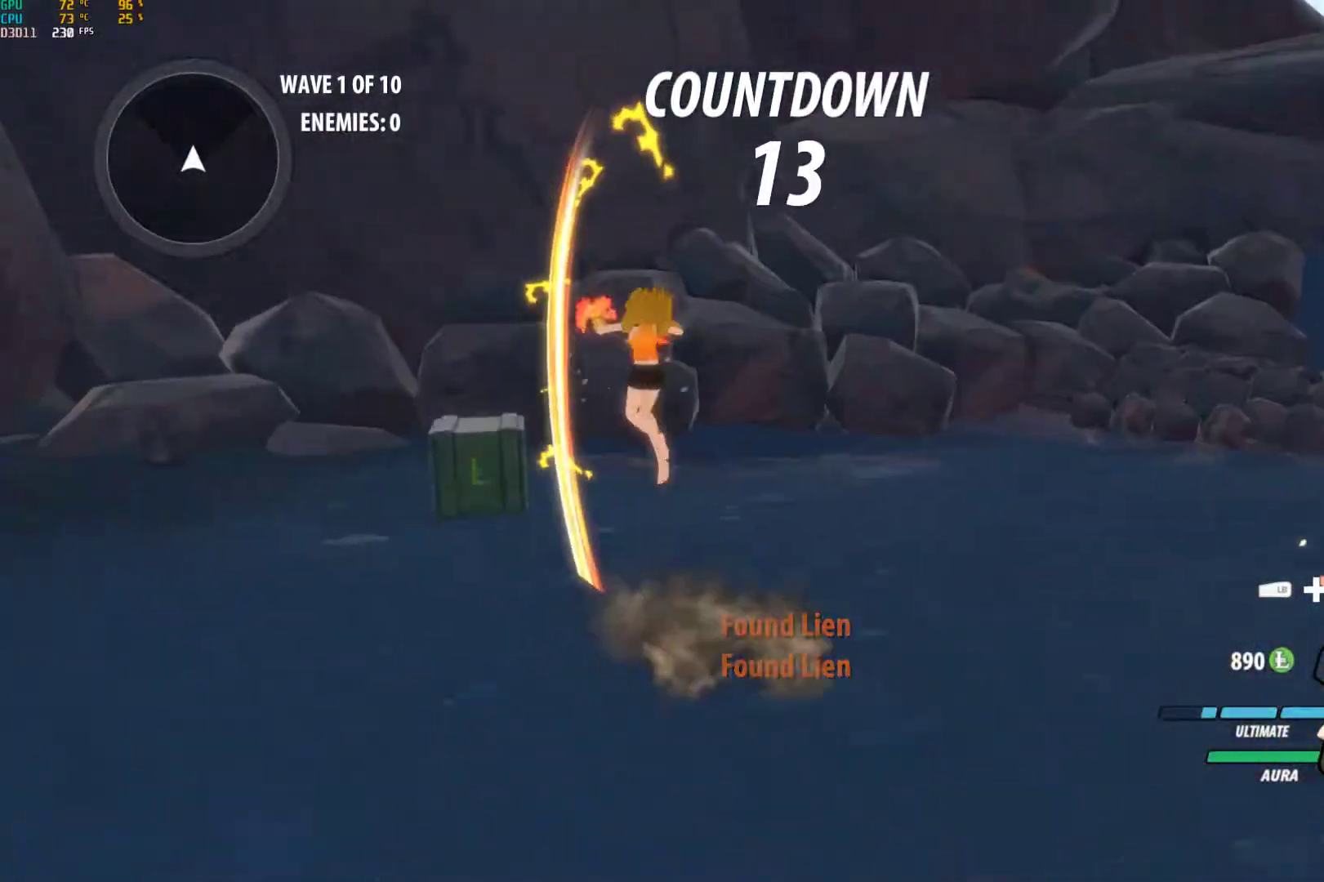
{"buttons": ["L2"], "left_stick": "left", "right_stick": "center", "events": [[83, "B", "down"], [100, "Y", "up"], [133, "L1", "up"], [183, "B", "up"], [233, "A", "down"], [233, "L1", "down"], [283, "A", "up"], [283, "Y", "down"], [333, "L1", "up"], [350, "left_stick", "left"], [400, "B", "down"], [417, "Y", "up"], [450, "L2", "down"], [483, "B", "up"]]}
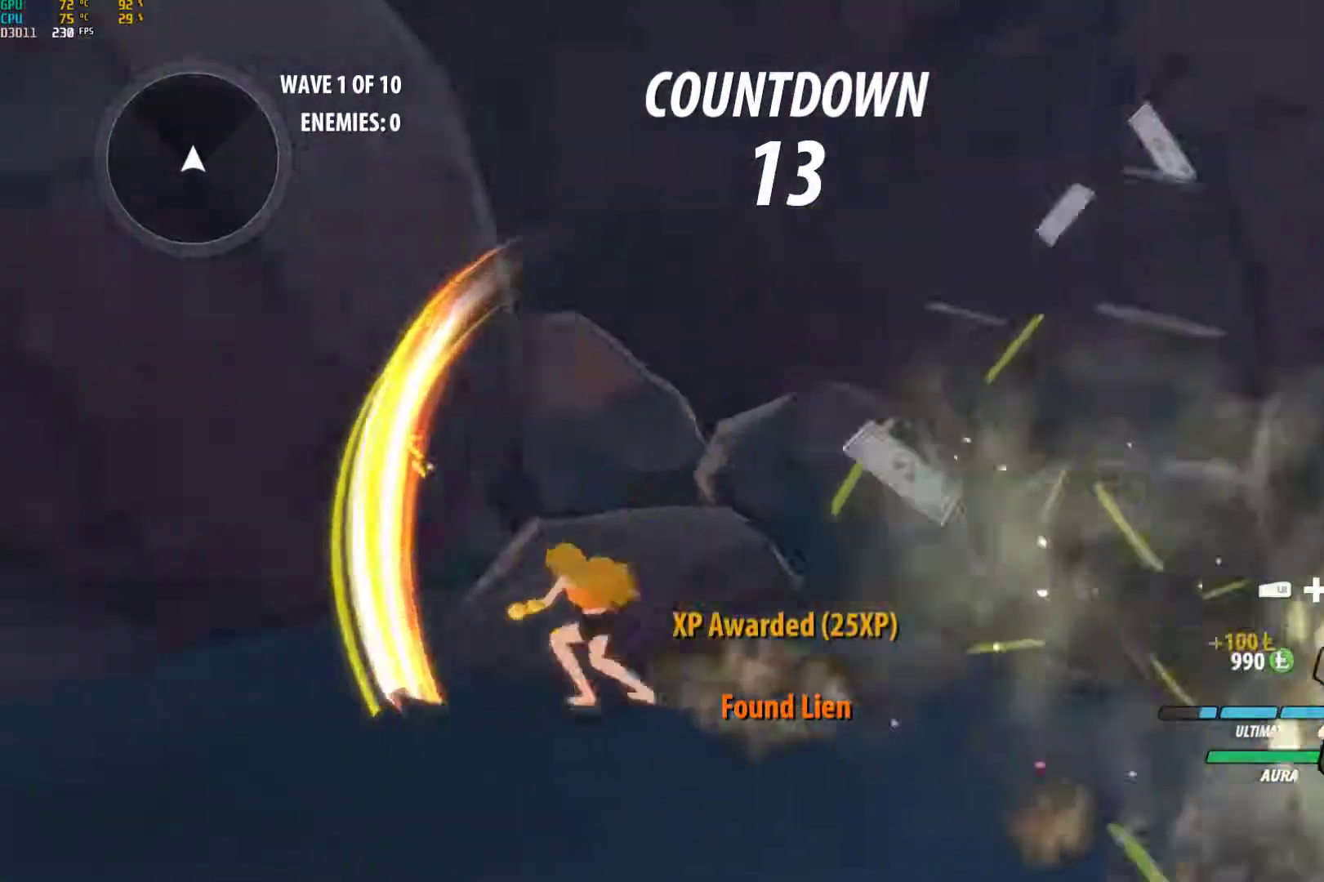
{"buttons": ["B"], "left_stick": "up-left", "right_stick": "center", "events": [[67, "L2", "up"], [117, "L2", "down"], [150, "left_stick", "up-left"], [183, "L2", "up"], [300, "A", "down"], [317, "L1", "down"], [350, "A", "up"], [350, "Y", "down"], [467, "B", "down"], [467, "L1", "up"], [483, "Y", "up"]]}
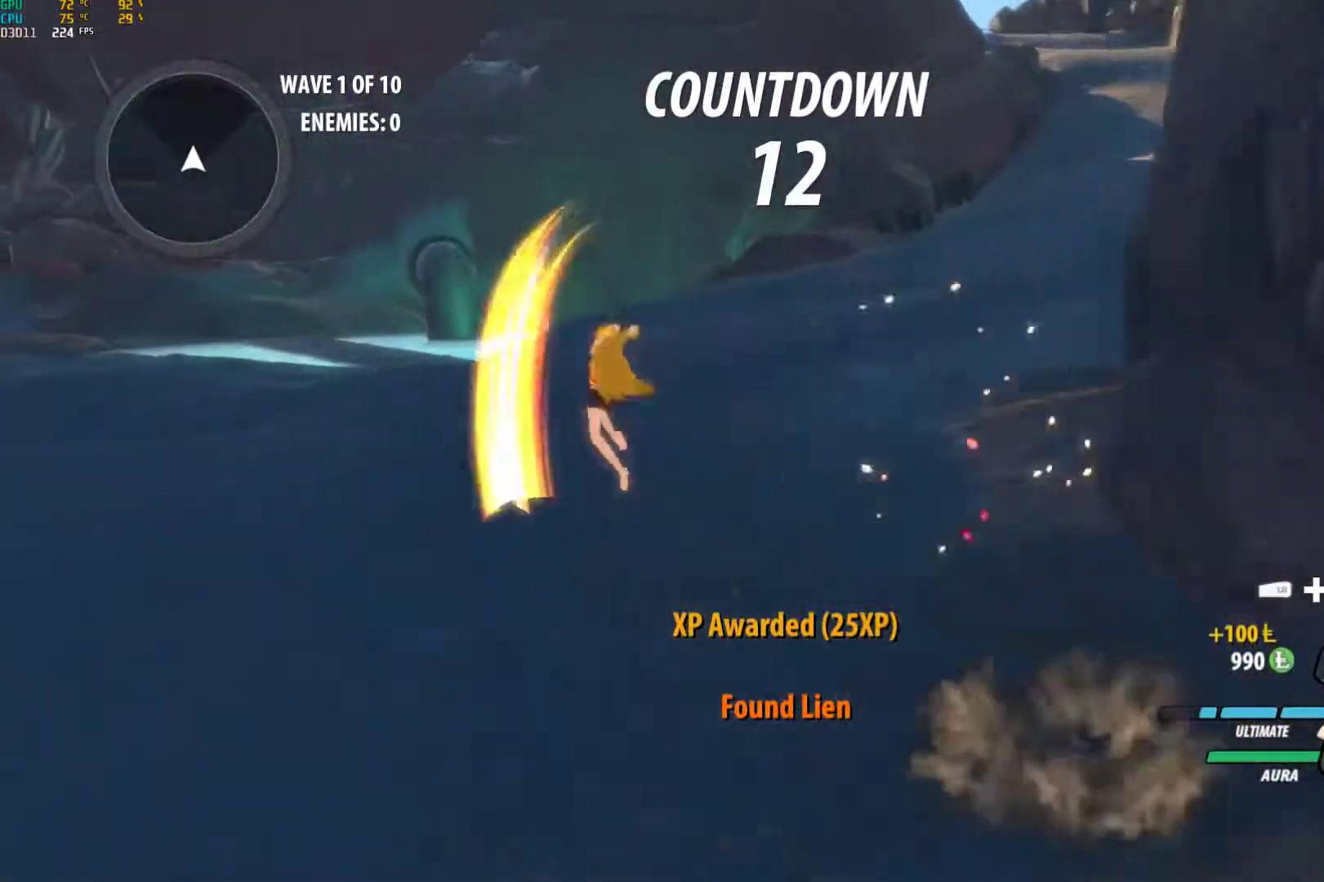
{"buttons": ["Y", "L1"], "left_stick": "up", "right_stick": "center", "events": [[67, "B", "up"], [100, "A", "down"], [117, "L1", "down"], [150, "A", "up"], [150, "Y", "down"], [150, "left_stick", "up"], [250, "B", "down"], [267, "Y", "up"], [300, "L1", "up"], [333, "B", "up"], [350, "A", "down"], [400, "L1", "down"], [417, "A", "up"], [417, "Y", "down"]]}
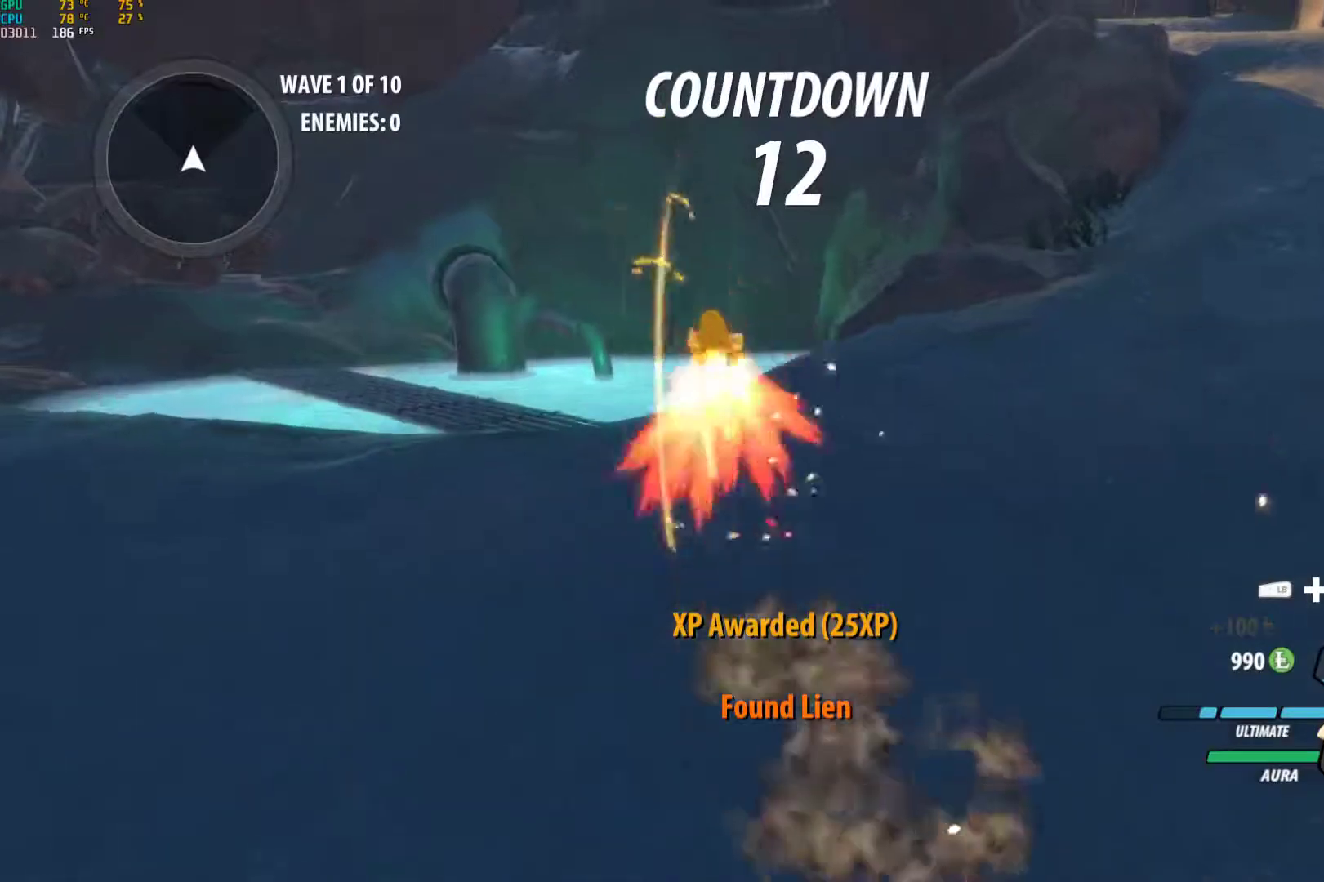
{"buttons": ["Y", "L1"], "left_stick": "up-right", "right_stick": "center", "events": [[33, "B", "down"], [33, "Y", "up"], [67, "L1", "up"], [83, "B", "up"], [117, "A", "down"], [183, "L1", "down"], [200, "A", "up"], [200, "Y", "down"], [300, "B", "down"], [317, "L1", "up"], [317, "Y", "up"], [383, "B", "up"], [417, "A", "down"], [417, "left_stick", "up-right"], [450, "L1", "down"], [467, "Y", "down"], [483, "A", "up"]]}
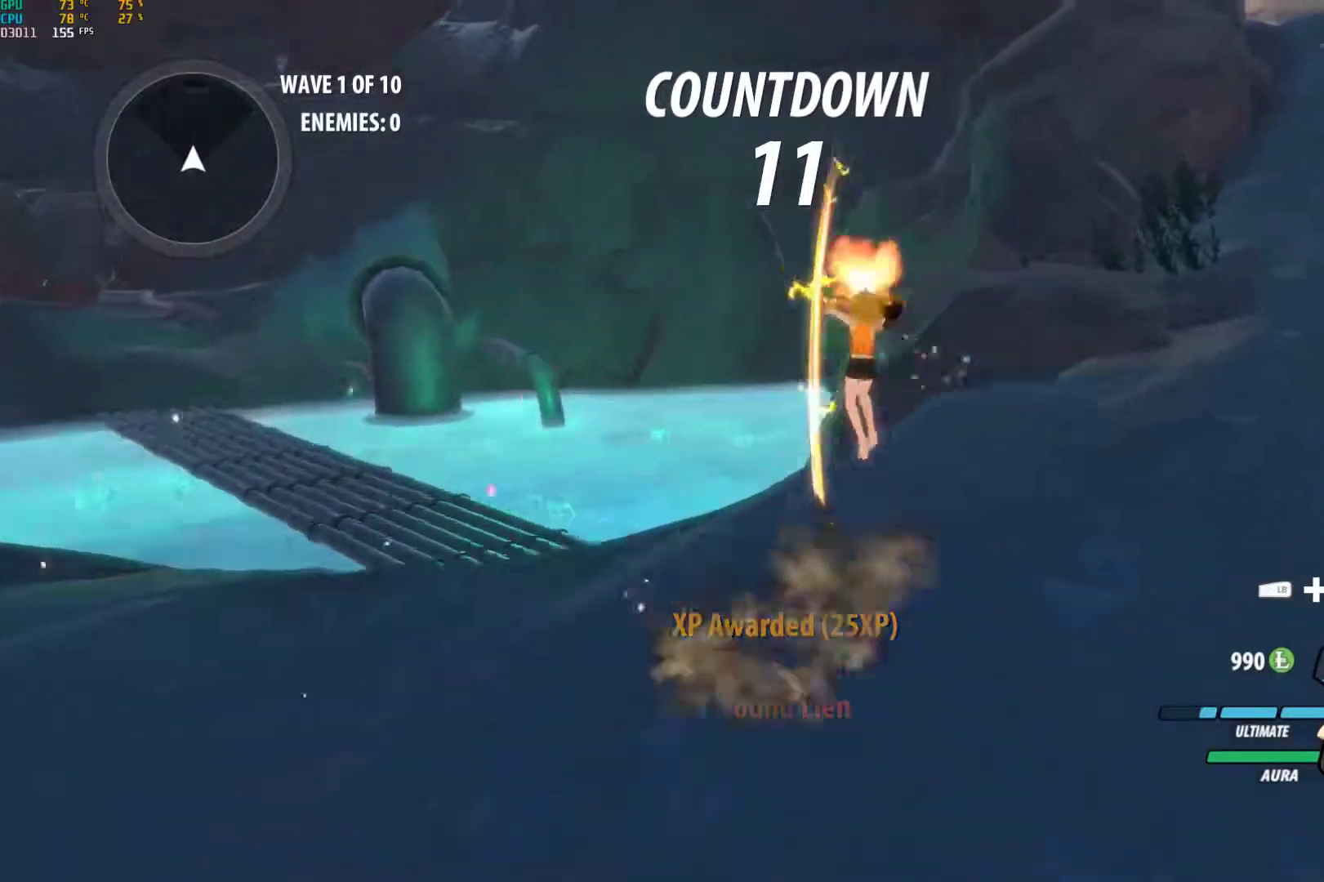
{"buttons": ["A", "X"], "left_stick": "right", "right_stick": "center", "events": [[83, "B", "down"], [83, "Y", "up"], [117, "L1", "up"], [167, "B", "up"], [183, "A", "down"], [233, "L1", "down"], [250, "Y", "down"], [267, "A", "up"], [367, "B", "down"], [367, "Y", "up"], [400, "L1", "up"], [400, "left_stick", "right"], [417, "B", "up"], [483, "A", "down"], [500, "X", "down"]]}